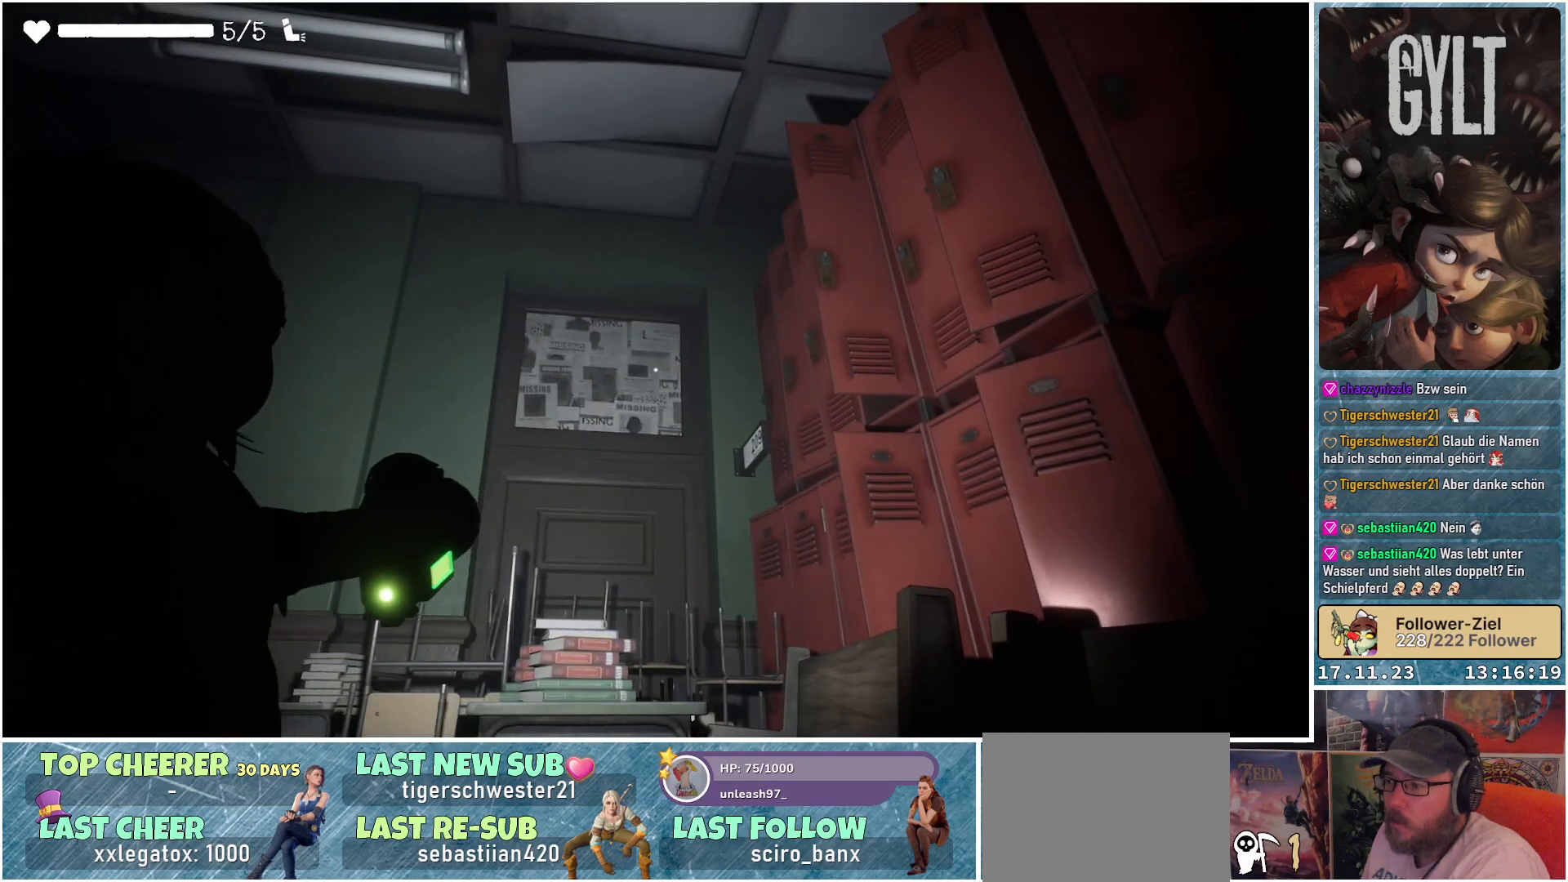
Gameplay with a controller (Xbox layout); each line is a JSON object with the inputs held at the frame after it. "events" lists button and stick changes between this image and that frame as [ms after this image, input, new state], when the widget could be followed in between.
{"buttons": ["L2"], "left_stick": "center", "right_stick": "down", "events": [[83, "right_stick", "down"]]}
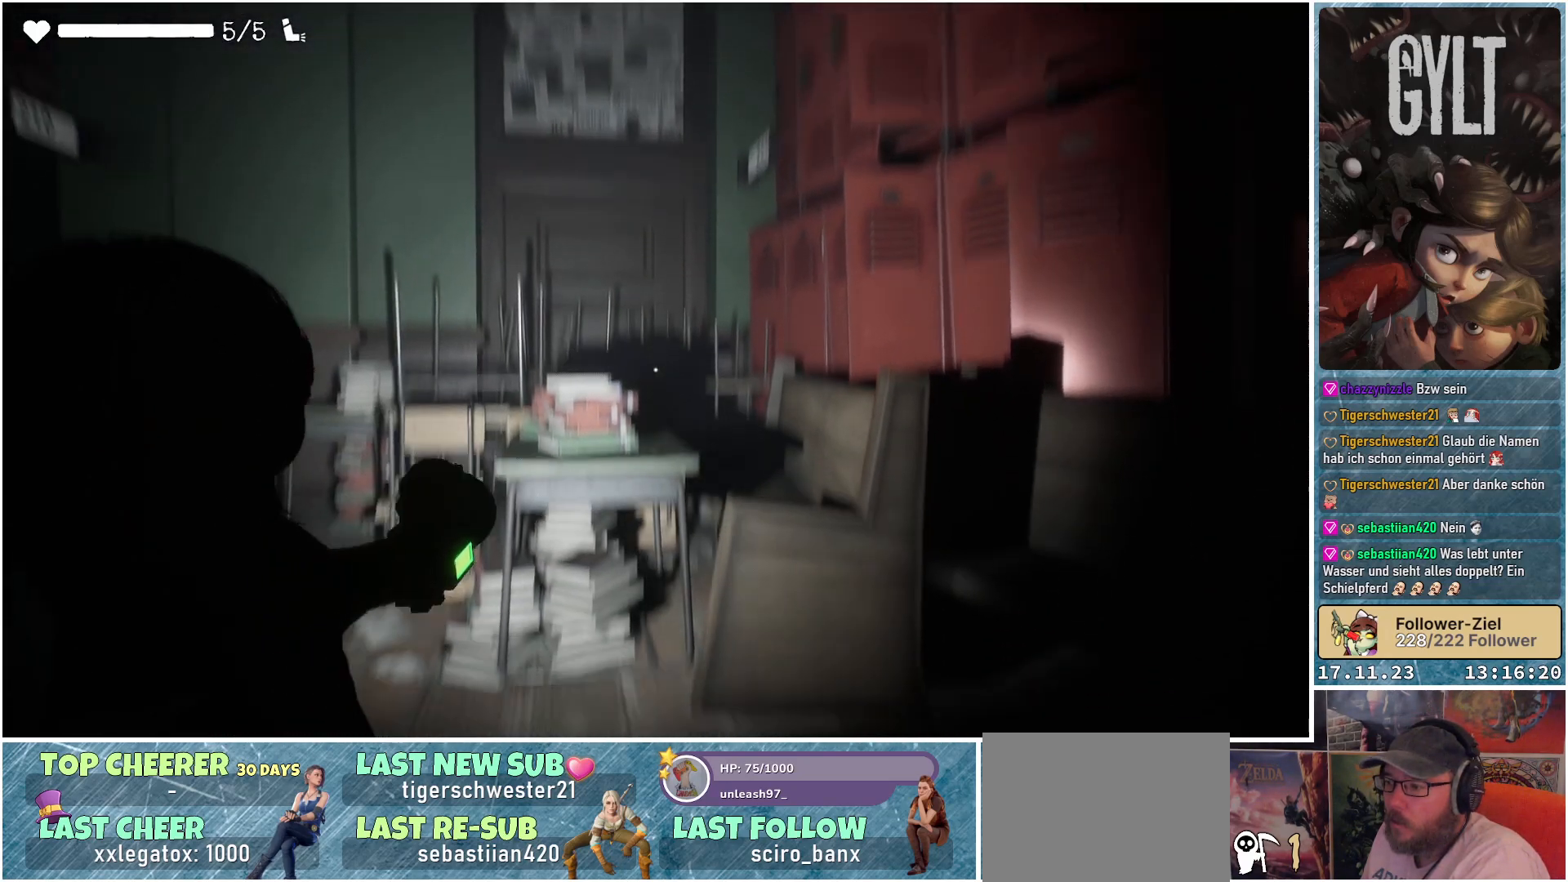
{"buttons": ["L2"], "left_stick": "up-left", "right_stick": "left", "events": [[33, "right_stick", "center"], [467, "right_stick", "left"], [483, "left_stick", "up-left"]]}
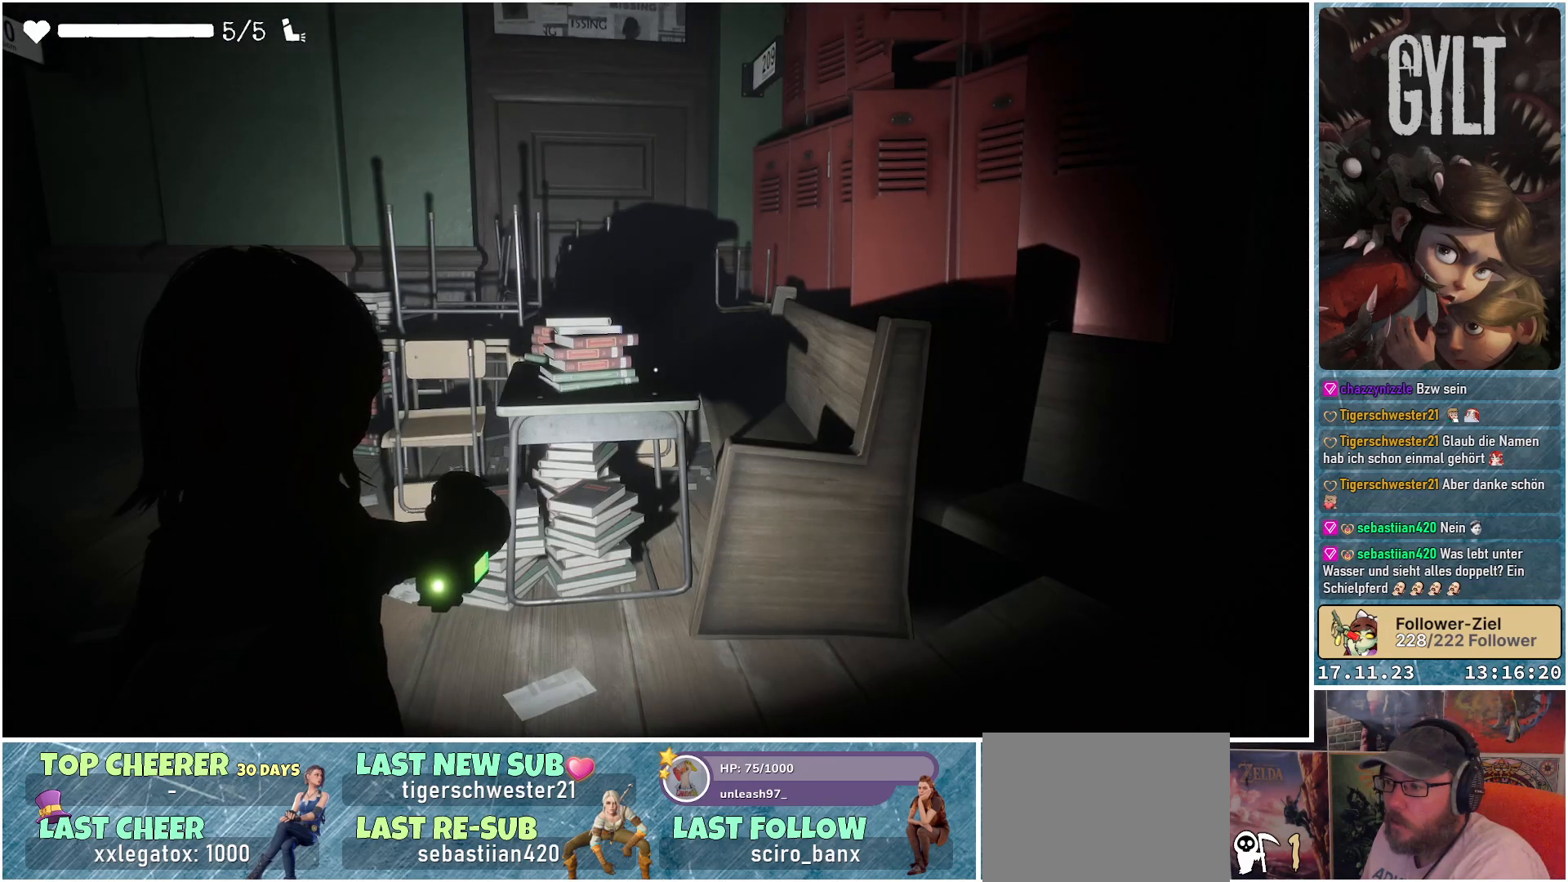
{"buttons": ["L2"], "left_stick": "center", "right_stick": "left", "events": [[383, "left_stick", "center"]]}
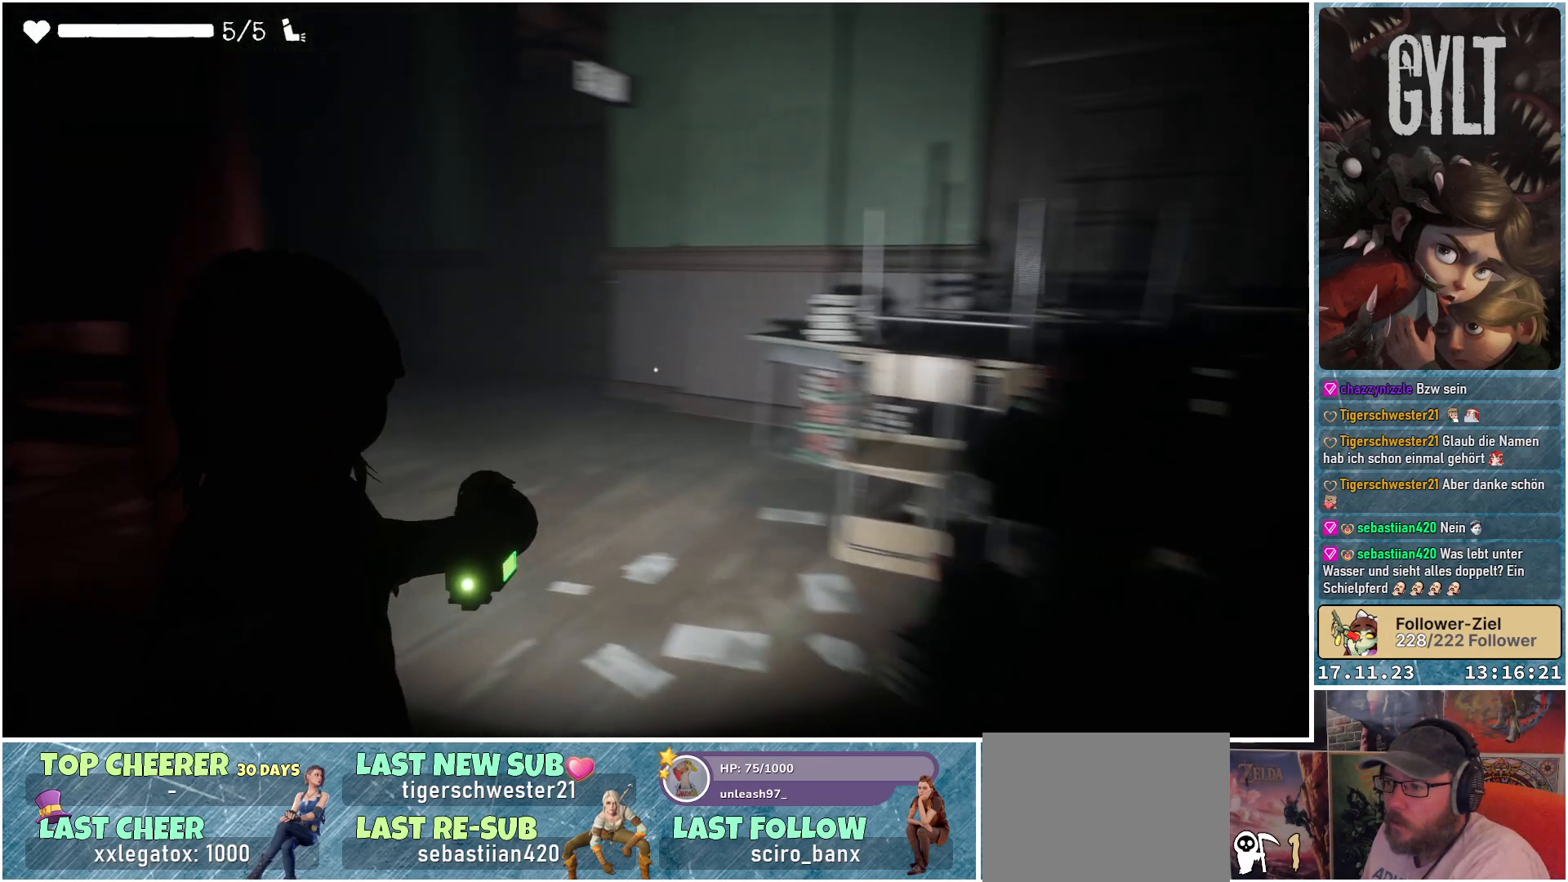
{"buttons": ["L2"], "left_stick": "down", "right_stick": "left", "events": [[200, "left_stick", "down-right"], [383, "left_stick", "down"]]}
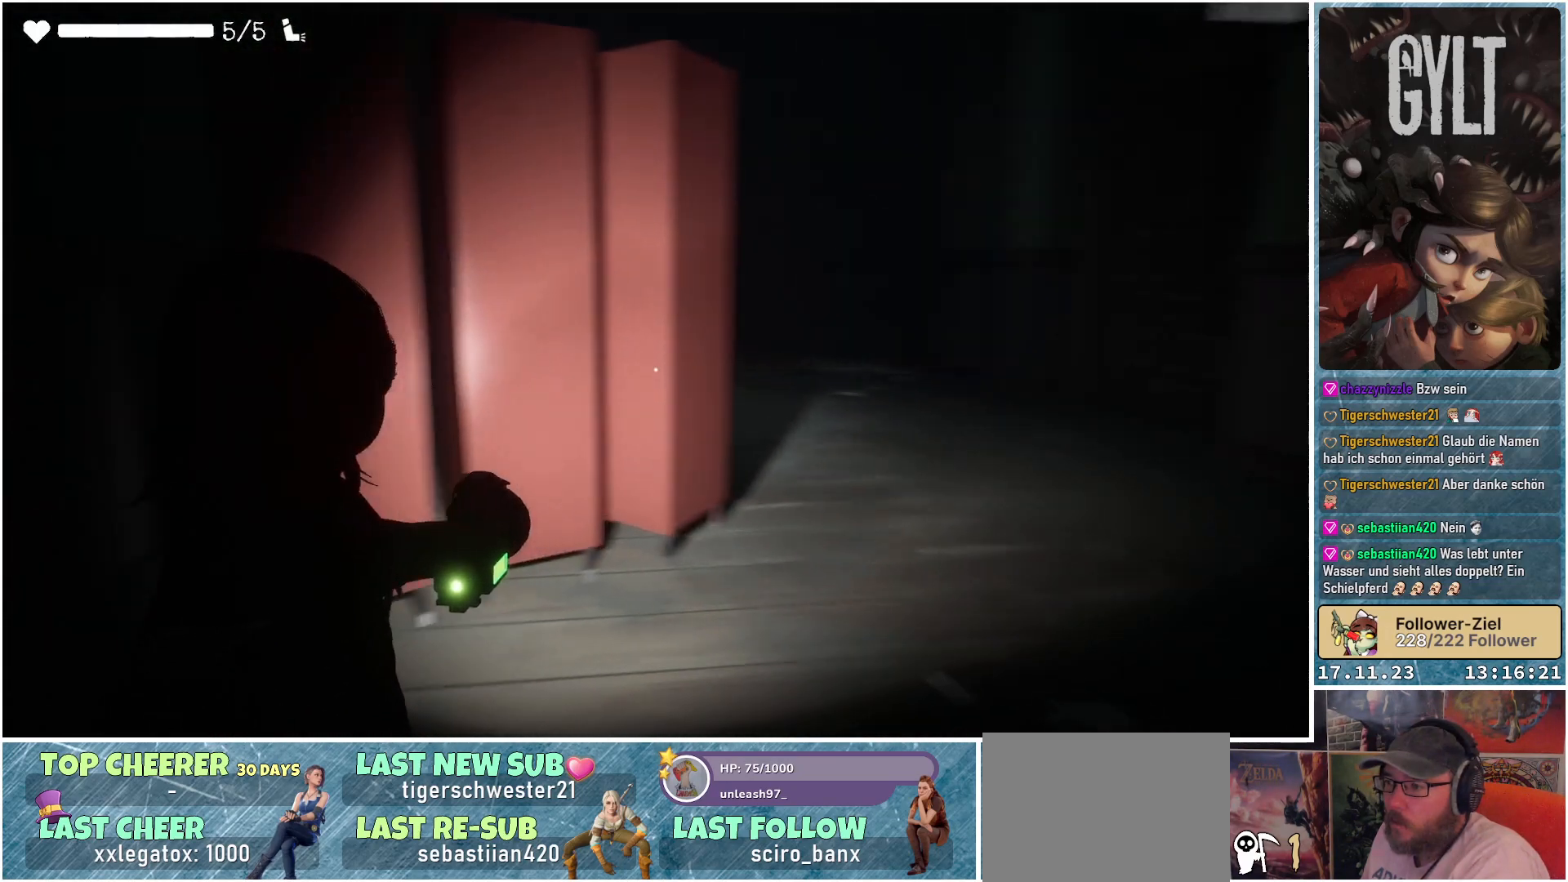
{"buttons": ["L2"], "left_stick": "center", "right_stick": "up-right", "events": [[233, "right_stick", "up-left"], [267, "left_stick", "center"], [350, "right_stick", "center"], [467, "right_stick", "up-right"]]}
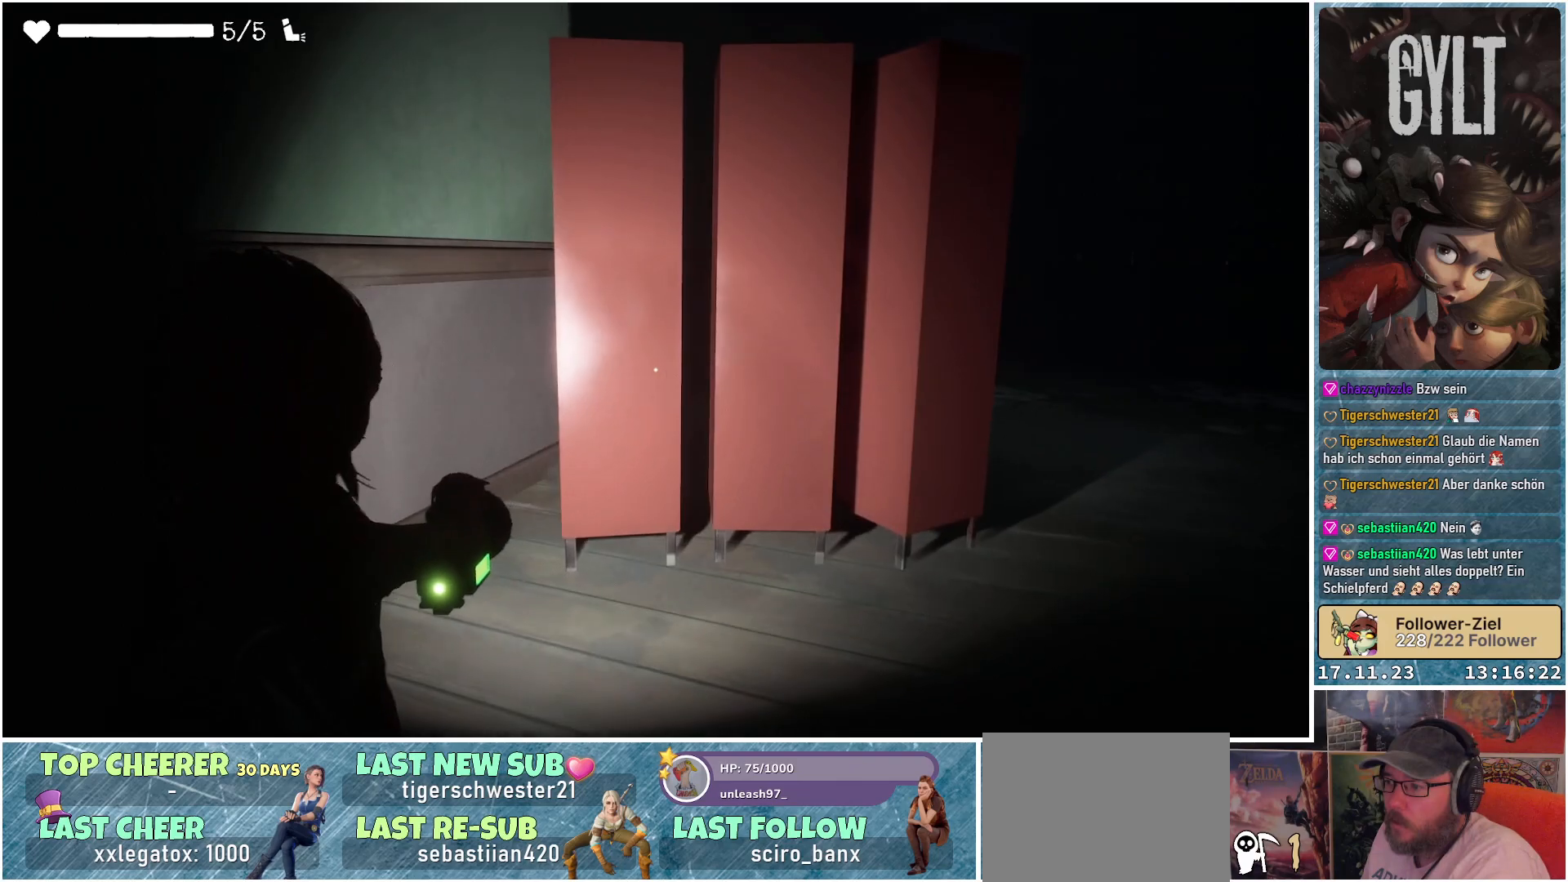
{"buttons": ["L2"], "left_stick": "center", "right_stick": "center", "events": [[467, "right_stick", "center"]]}
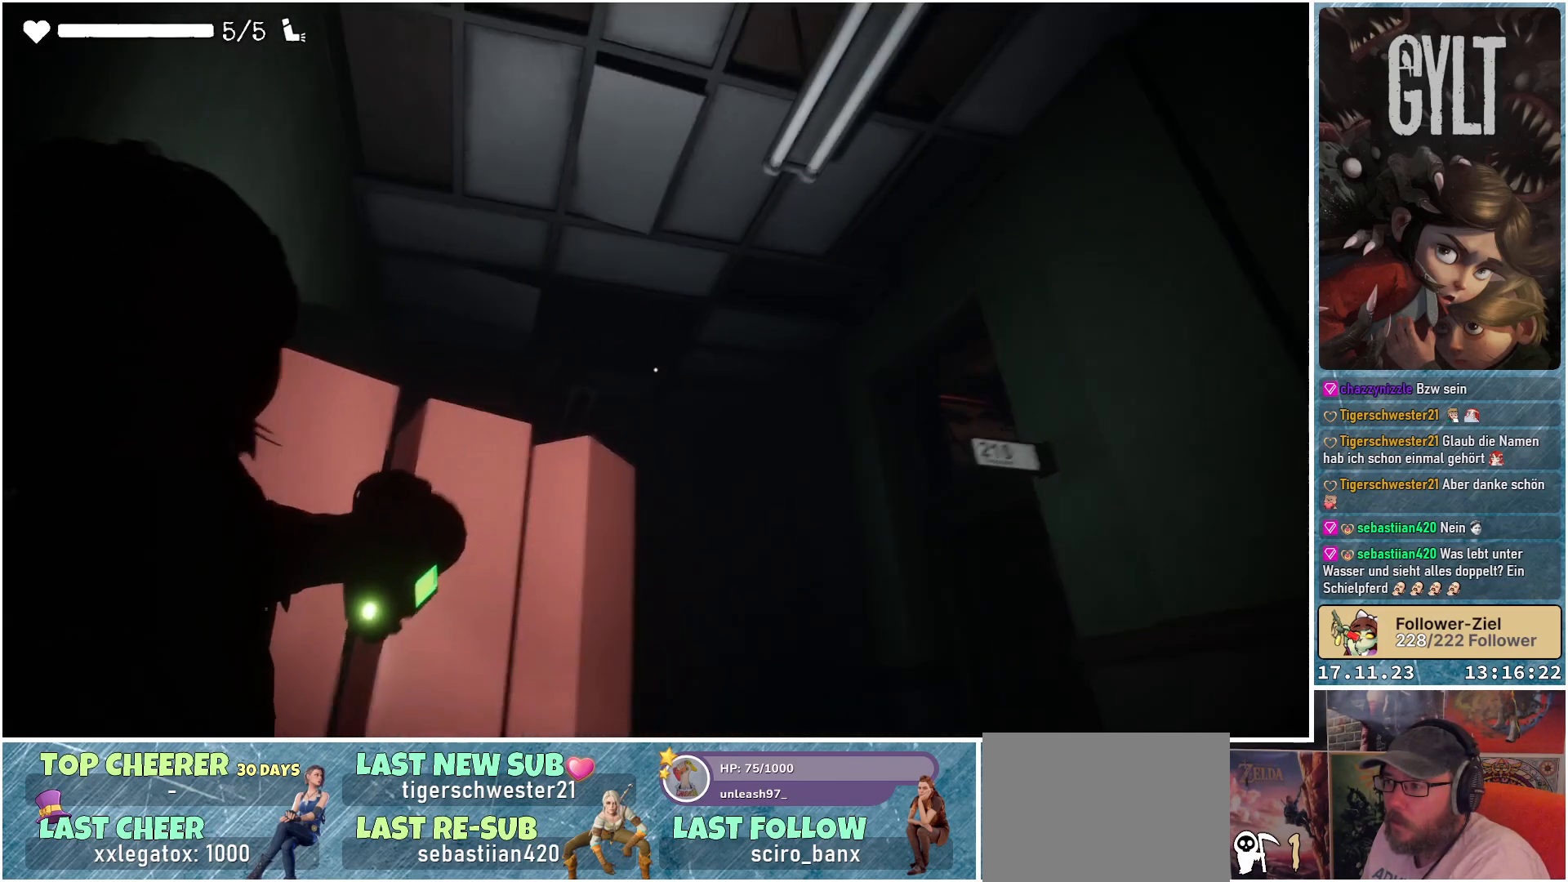
{"buttons": ["L2"], "left_stick": "center", "right_stick": "up", "events": [[350, "right_stick", "up"]]}
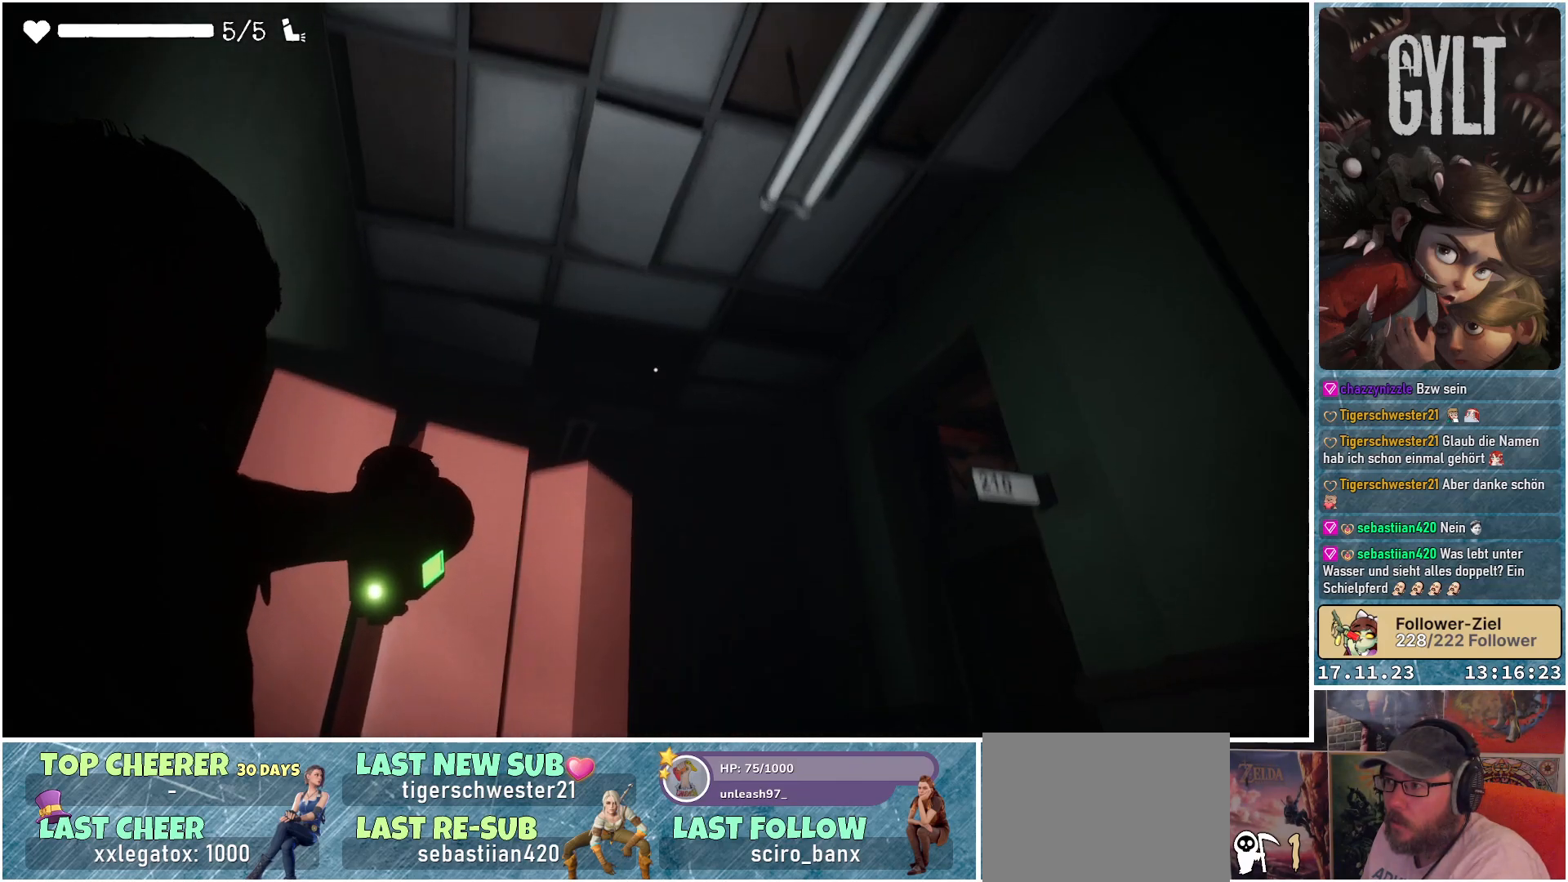
{"buttons": ["L2"], "left_stick": "center", "right_stick": "right", "events": [[133, "right_stick", "up-right"], [433, "right_stick", "right"]]}
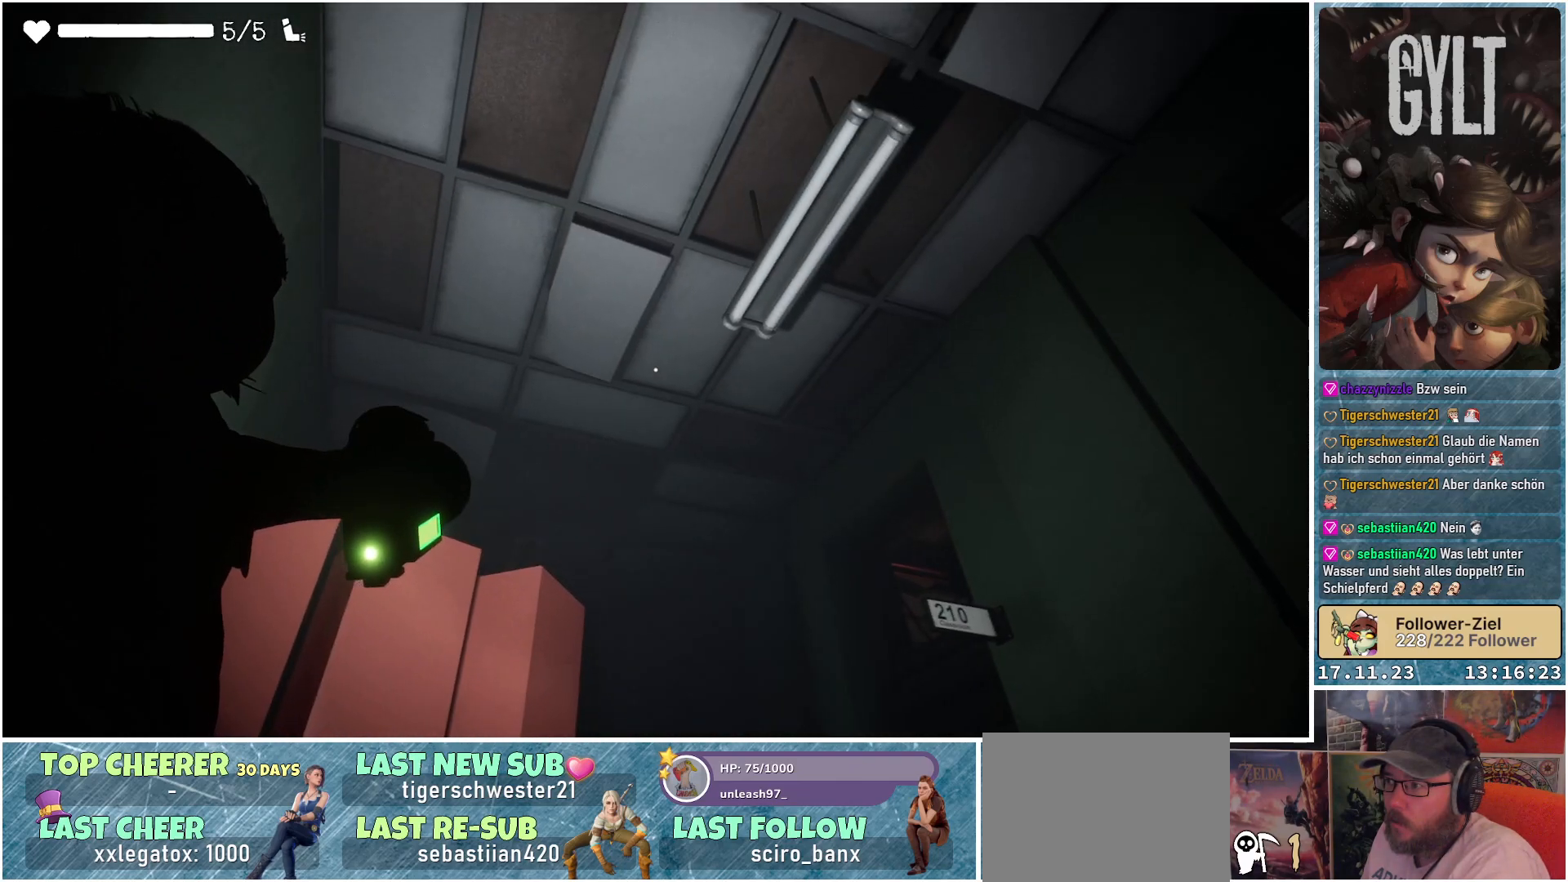
{"buttons": ["L2"], "left_stick": "down-left", "right_stick": "right", "events": [[117, "left_stick", "left"], [233, "left_stick", "down-left"]]}
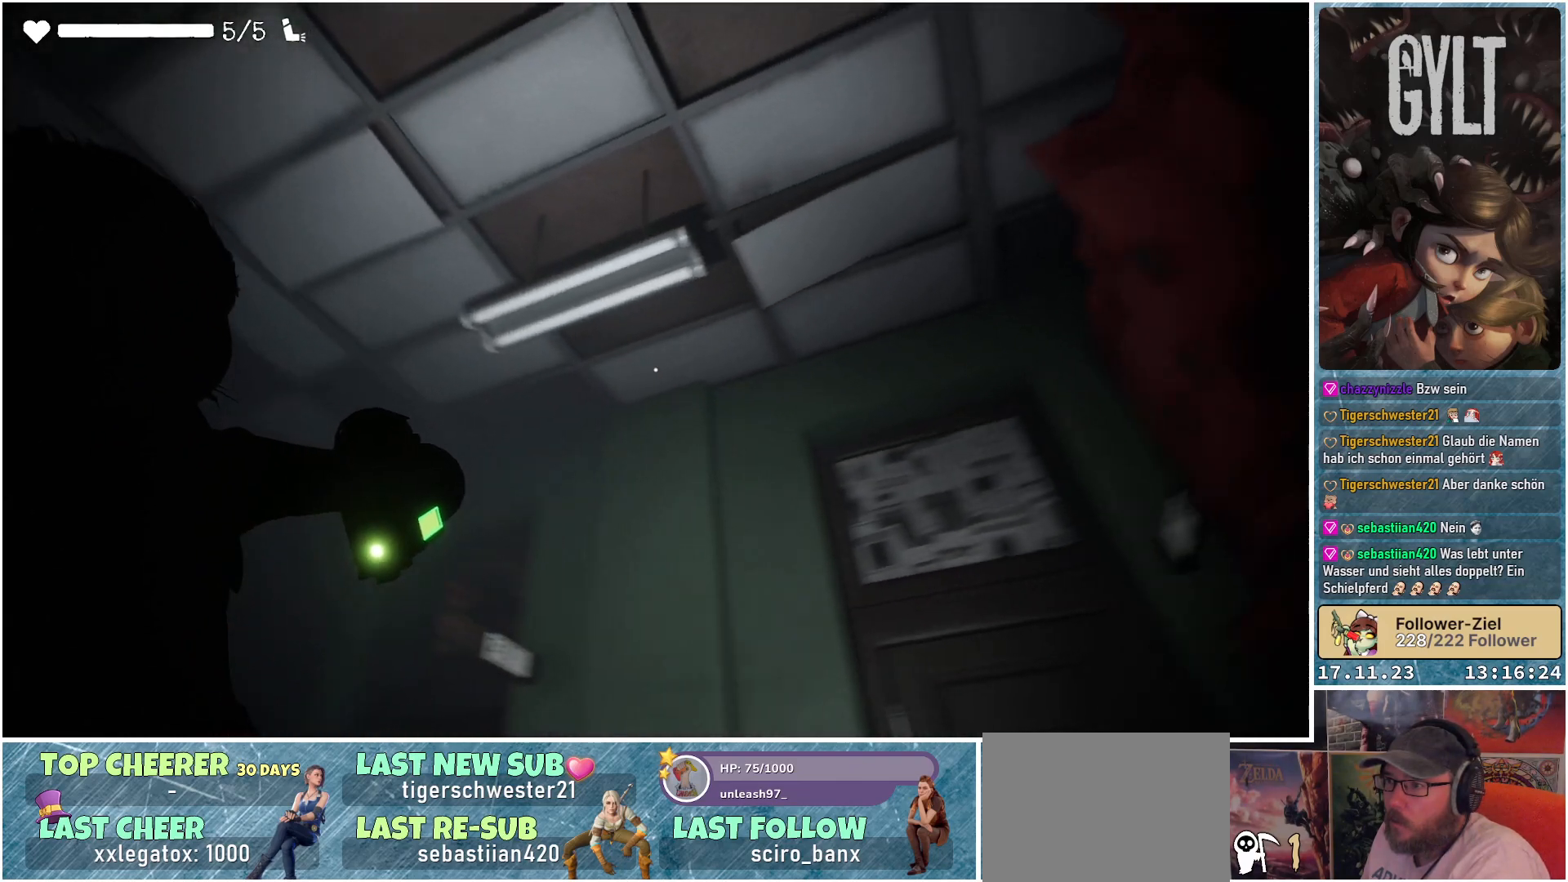
{"buttons": ["L2"], "left_stick": "center", "right_stick": "down-right", "events": [[250, "left_stick", "center"], [350, "right_stick", "down-right"]]}
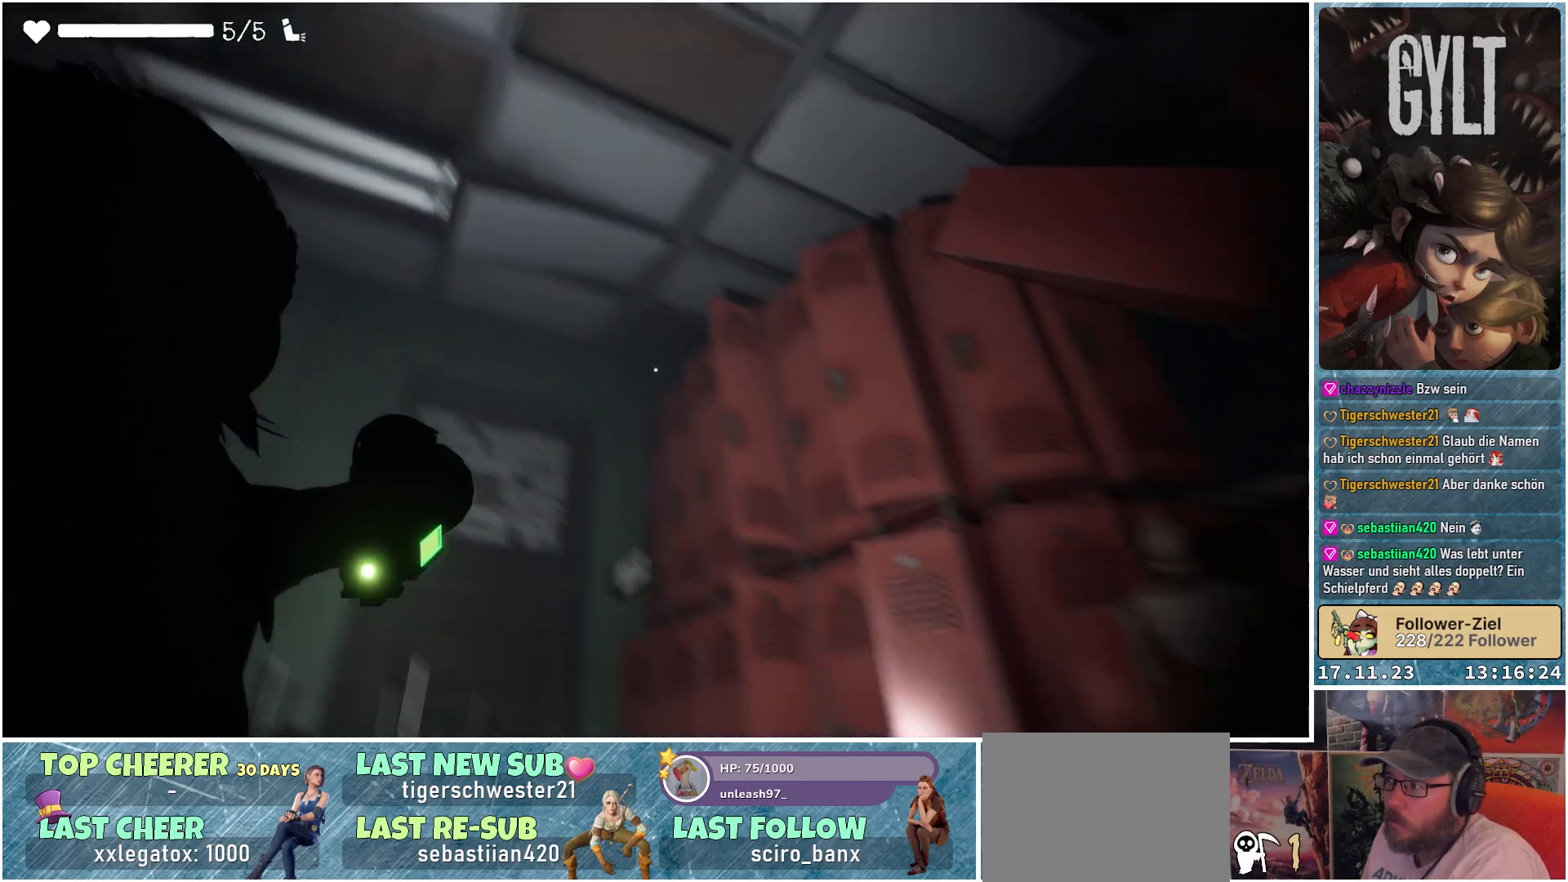
{"buttons": ["L2"], "left_stick": "center", "right_stick": "center", "events": [[233, "right_stick", "right"], [433, "right_stick", "center"]]}
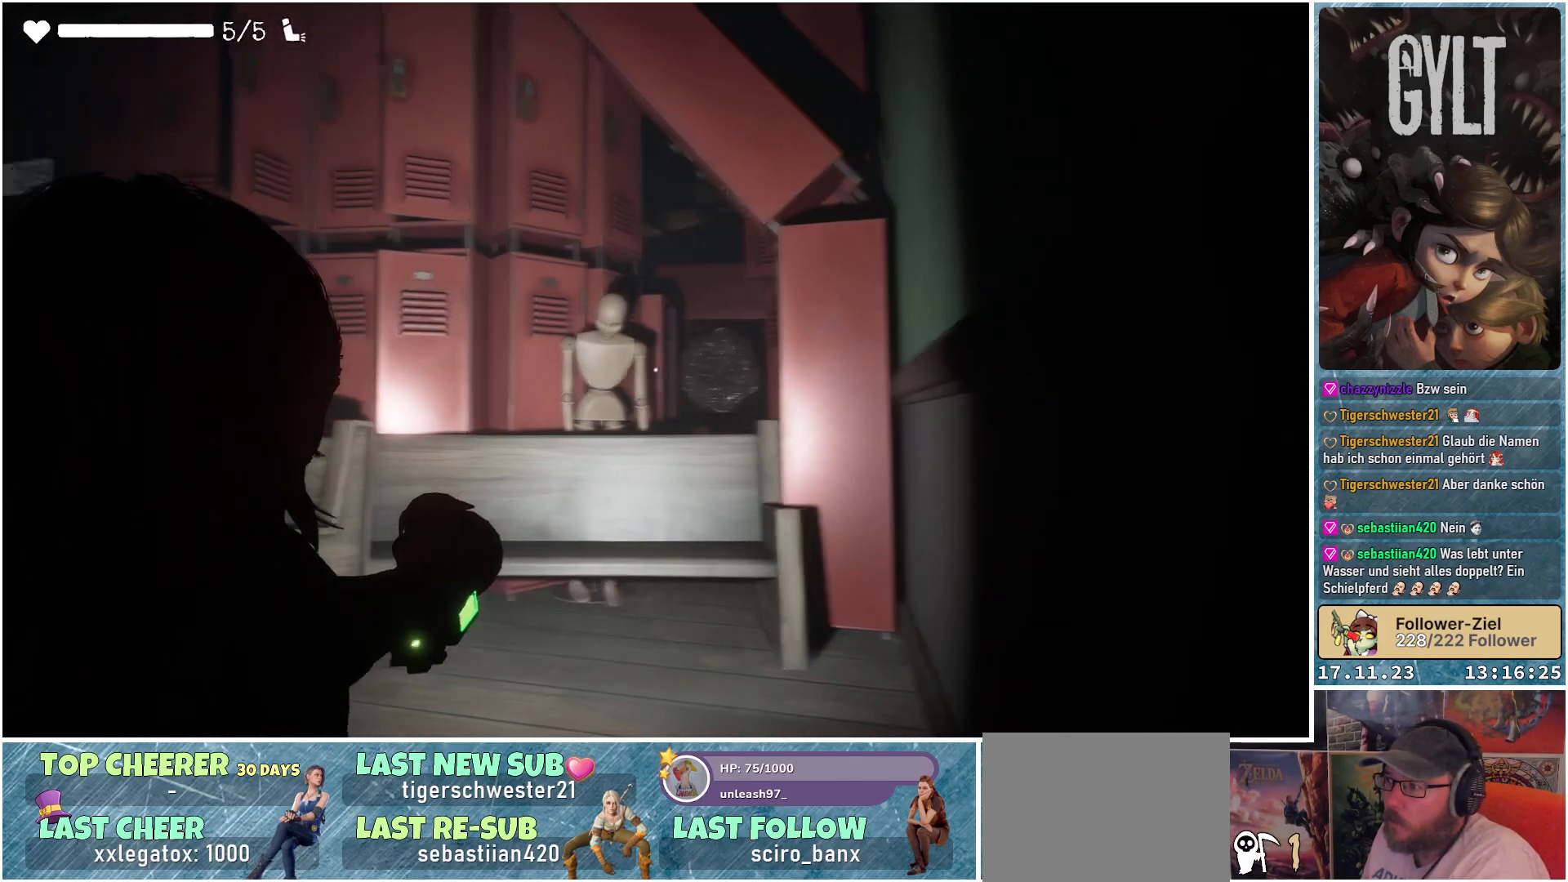
{"buttons": ["L2"], "left_stick": "center", "right_stick": "center", "events": []}
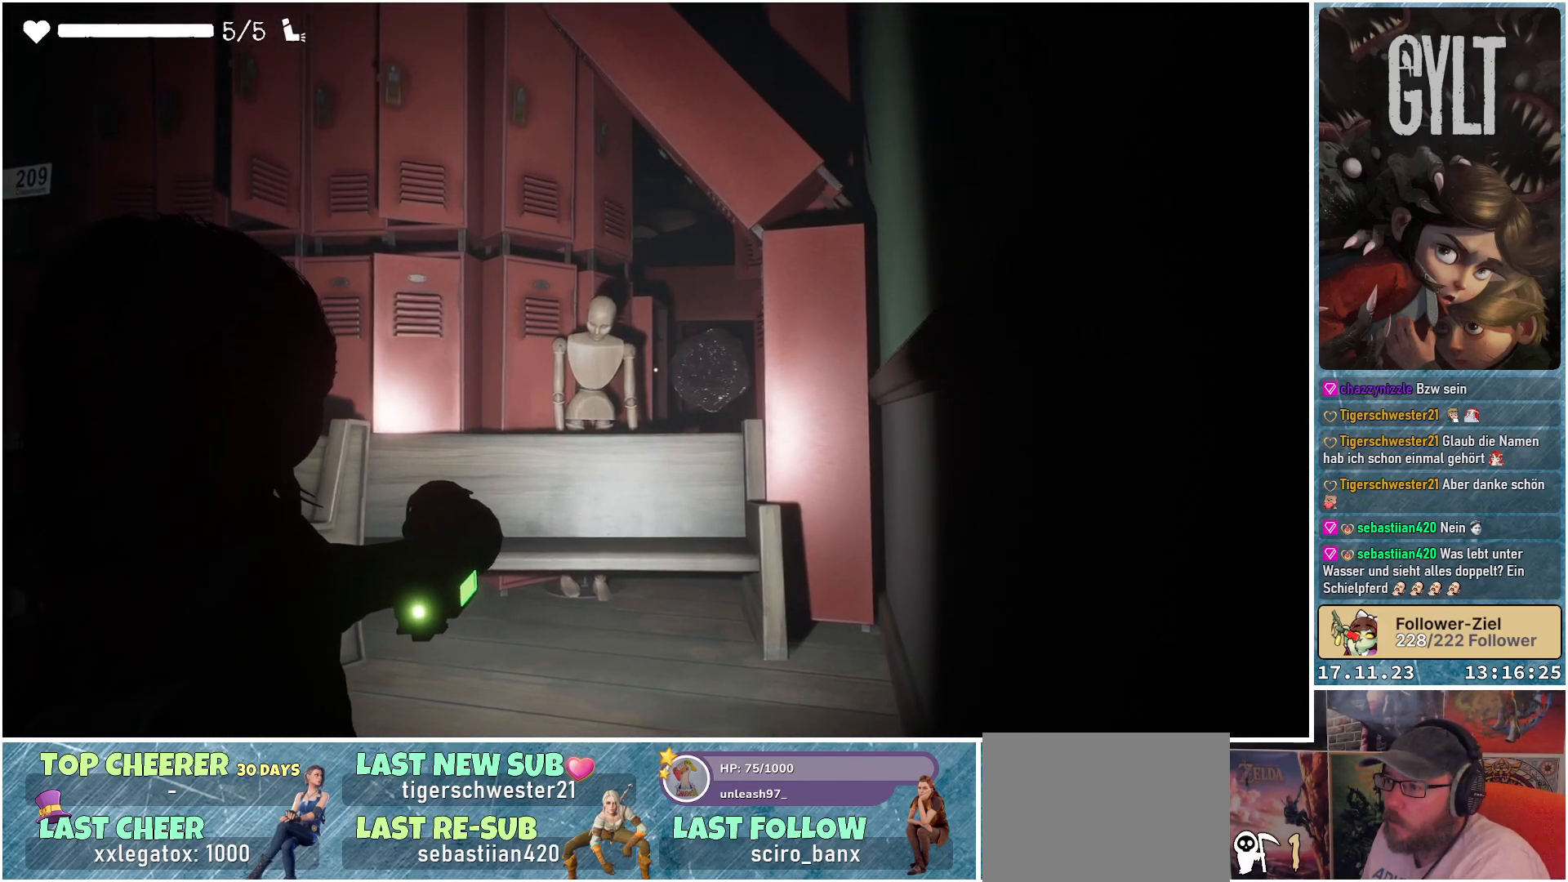
{"buttons": ["L2"], "left_stick": "center", "right_stick": "center", "events": [[100, "right_stick", "left"], [300, "right_stick", "center"]]}
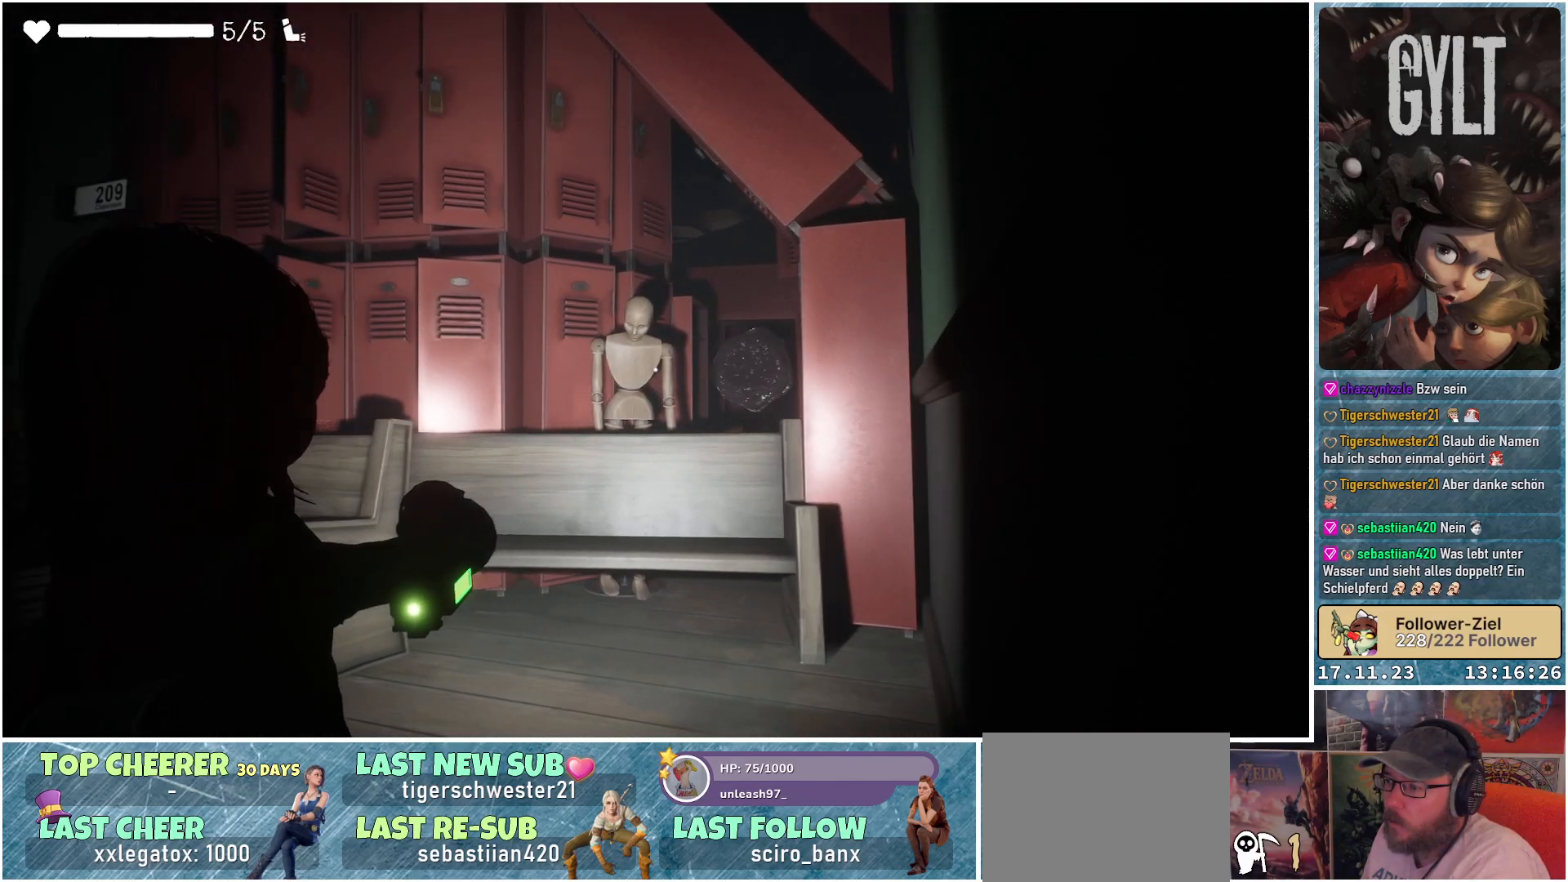
{"buttons": ["L2"], "left_stick": "center", "right_stick": "center", "events": []}
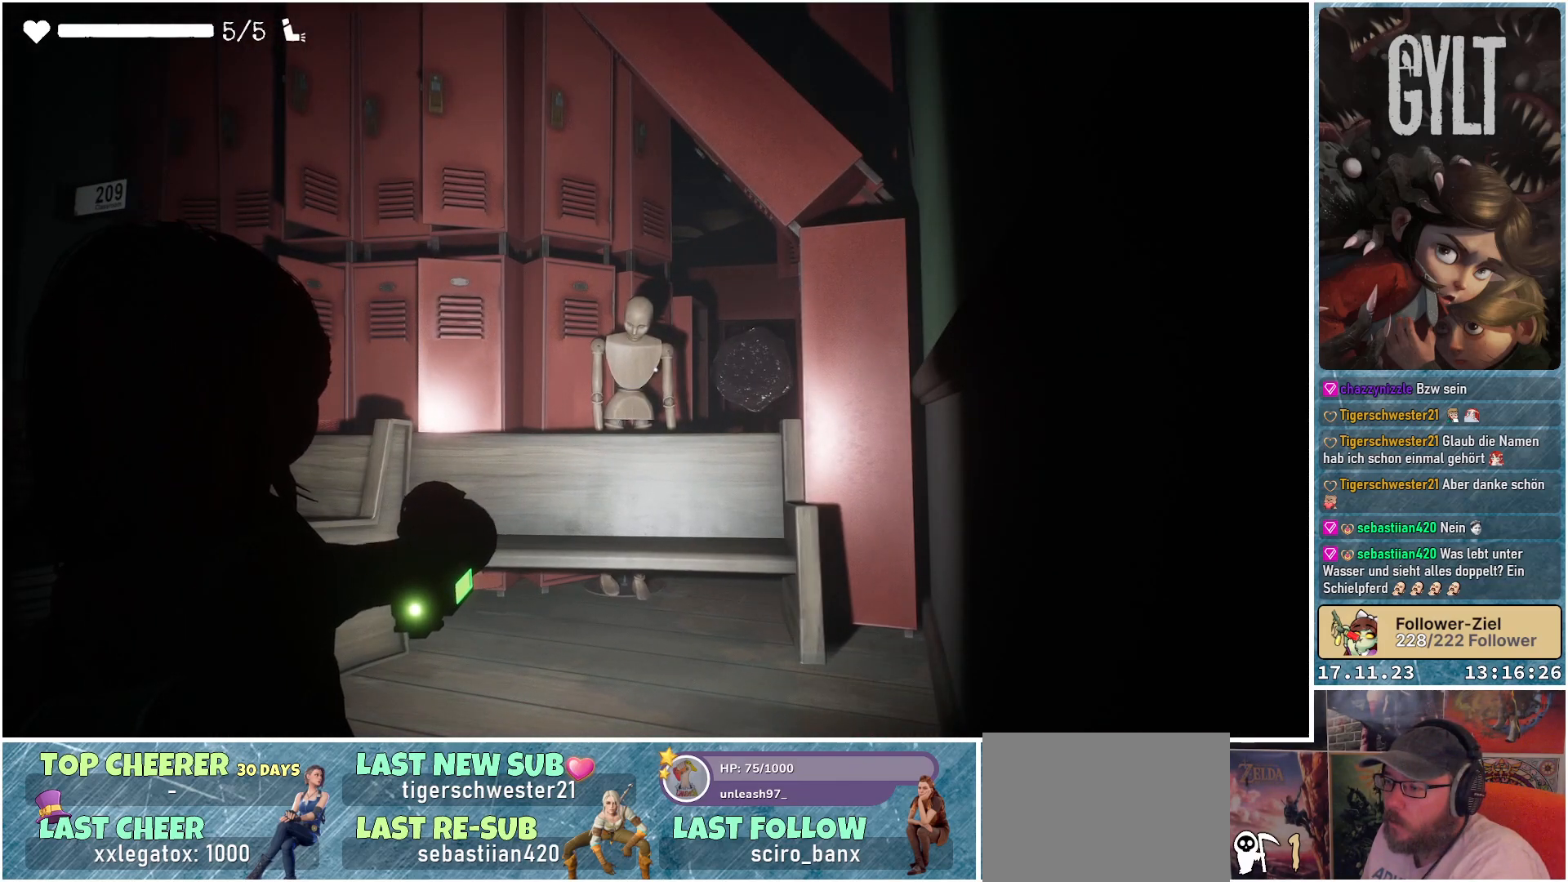
{"buttons": ["L2"], "left_stick": "up-left", "right_stick": "center", "events": [[33, "left_stick", "up"], [483, "left_stick", "up-left"]]}
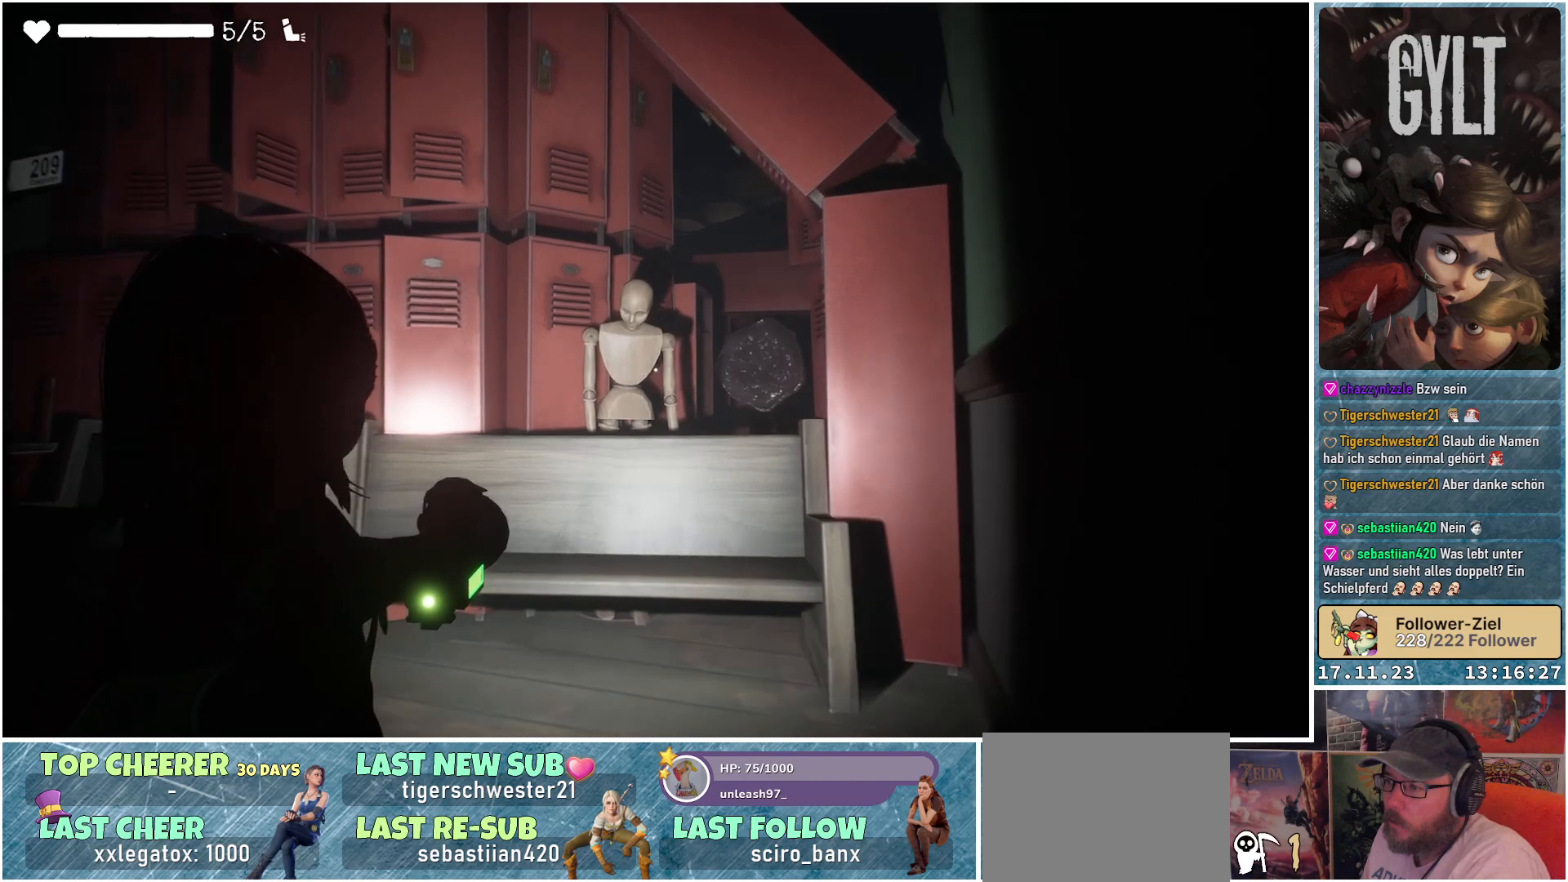
{"buttons": ["L2"], "left_stick": "up-left", "right_stick": "up-right", "events": [[83, "right_stick", "up-right"]]}
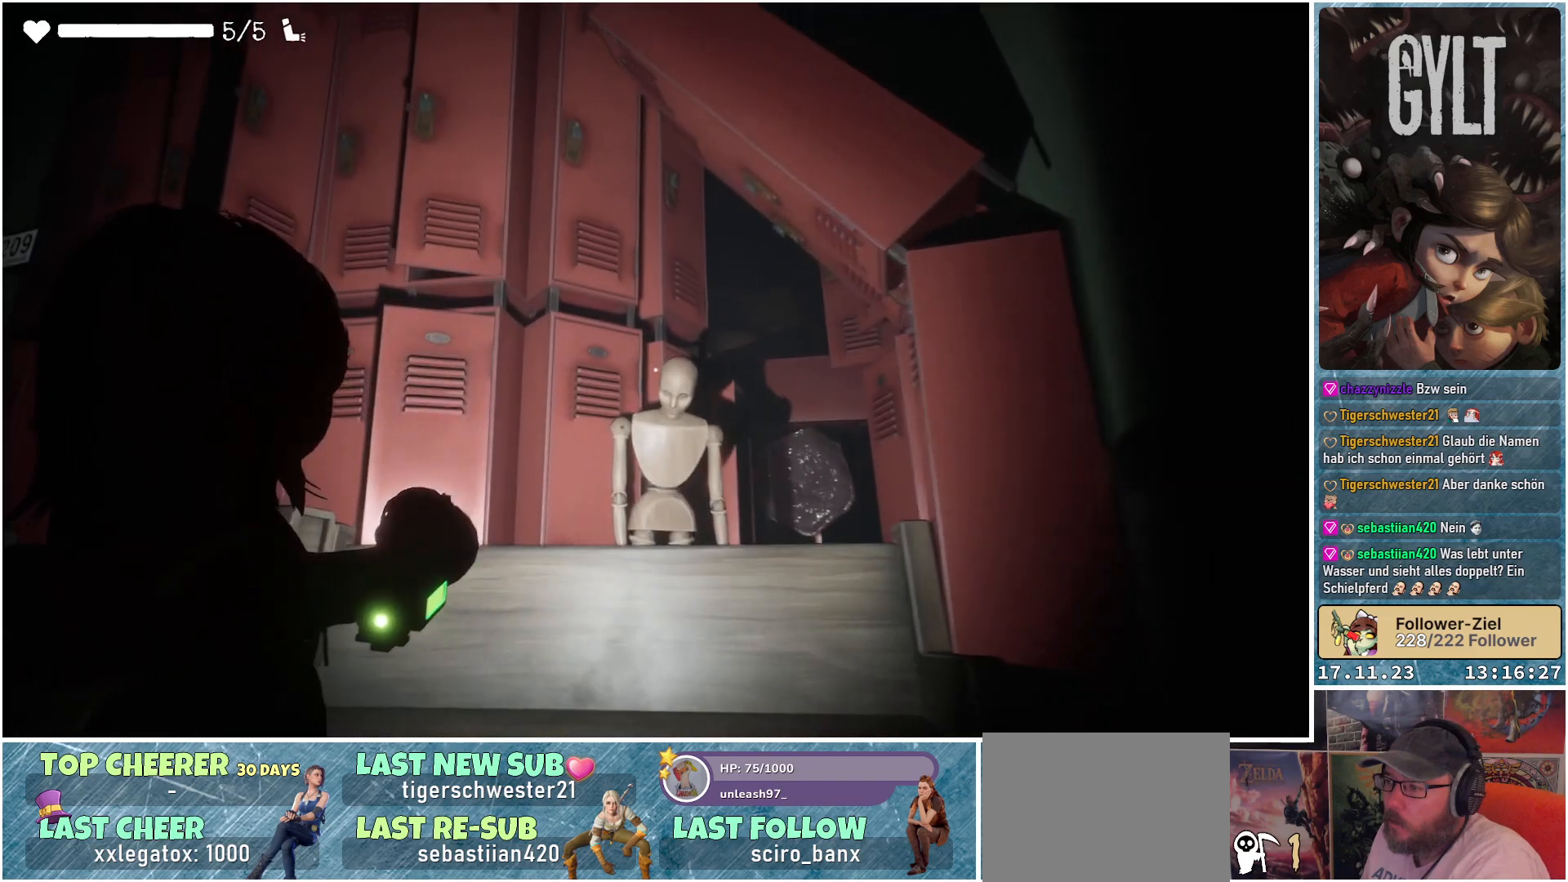
{"buttons": ["L2"], "left_stick": "center", "right_stick": "center", "events": [[17, "left_stick", "center"], [33, "right_stick", "center"]]}
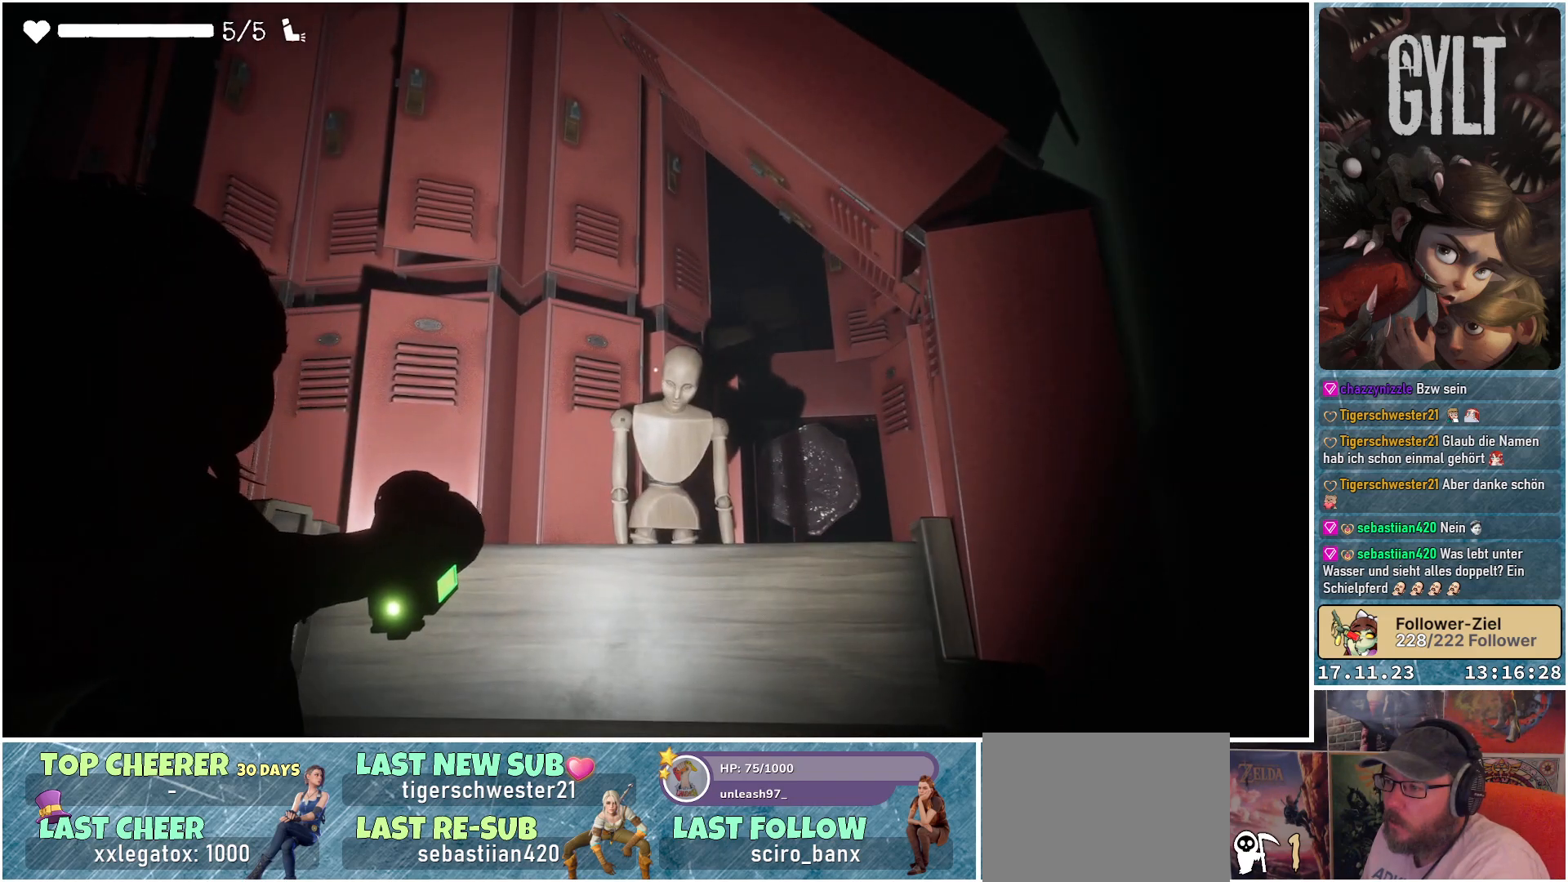
{"buttons": [], "left_stick": "center", "right_stick": "down-left", "events": [[167, "right_stick", "down-left"], [183, "L2", "up"]]}
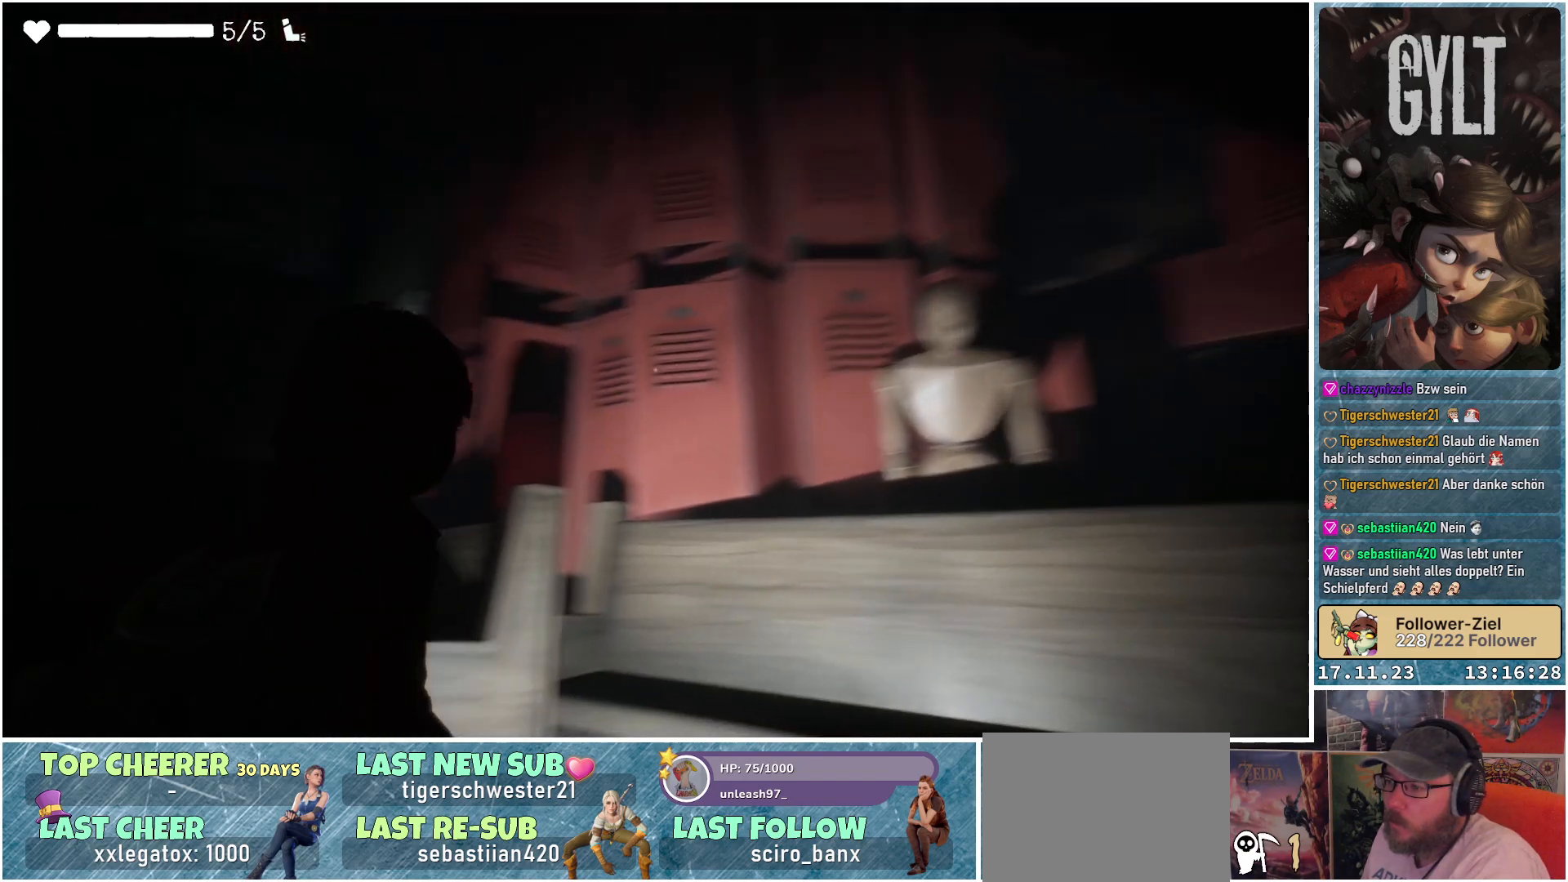
{"buttons": [], "left_stick": "up-left", "right_stick": "down-left", "events": [[217, "left_stick", "left"], [367, "left_stick", "up-left"]]}
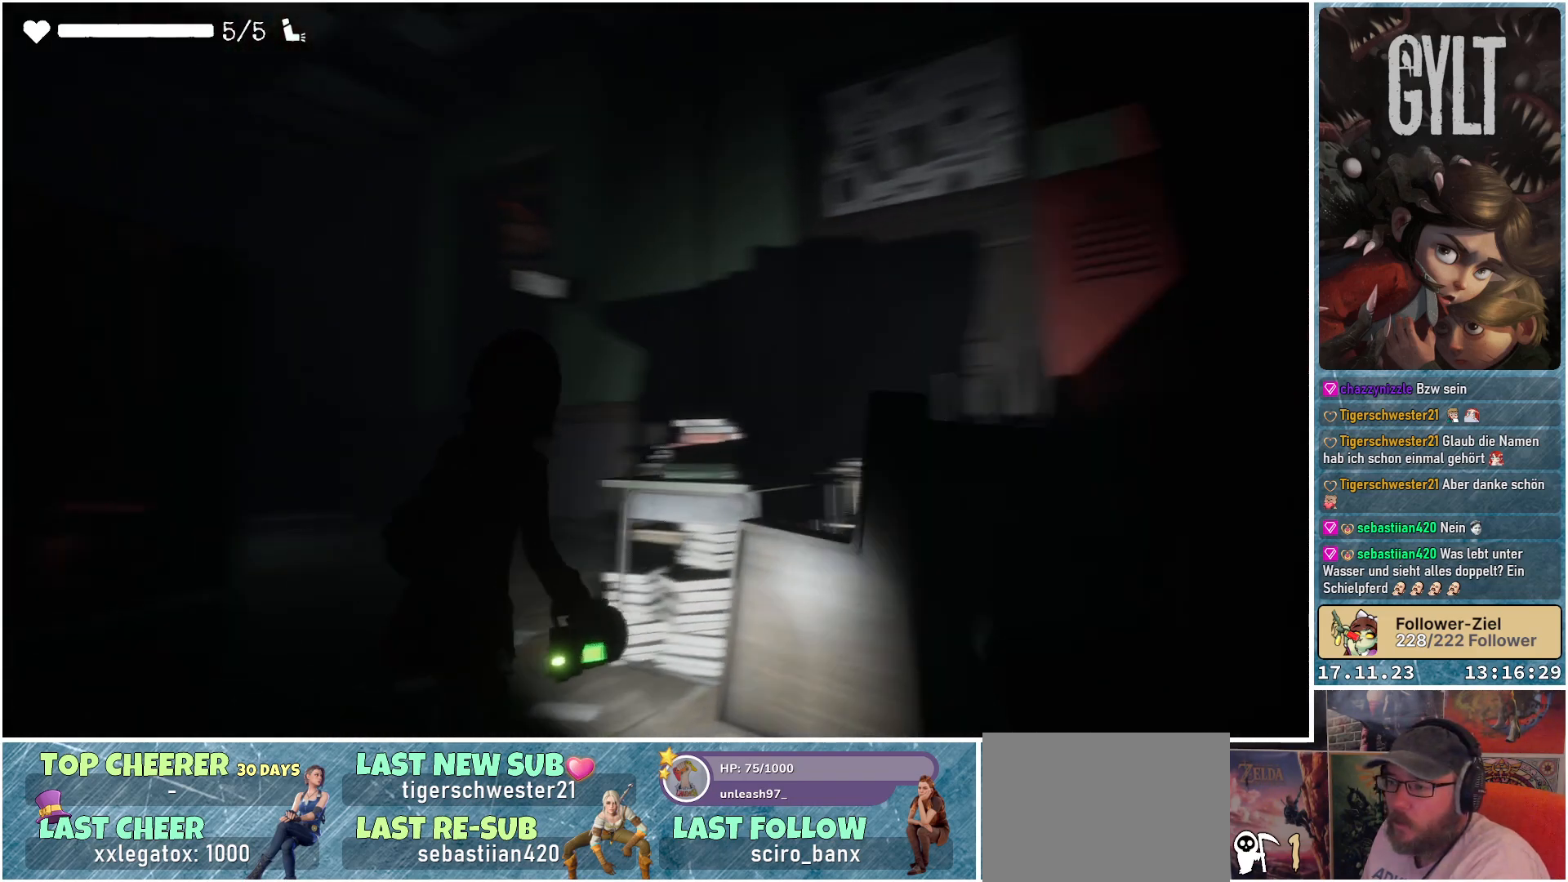
{"buttons": [], "left_stick": "up", "right_stick": "center", "events": [[100, "left_stick", "up"], [150, "right_stick", "center"]]}
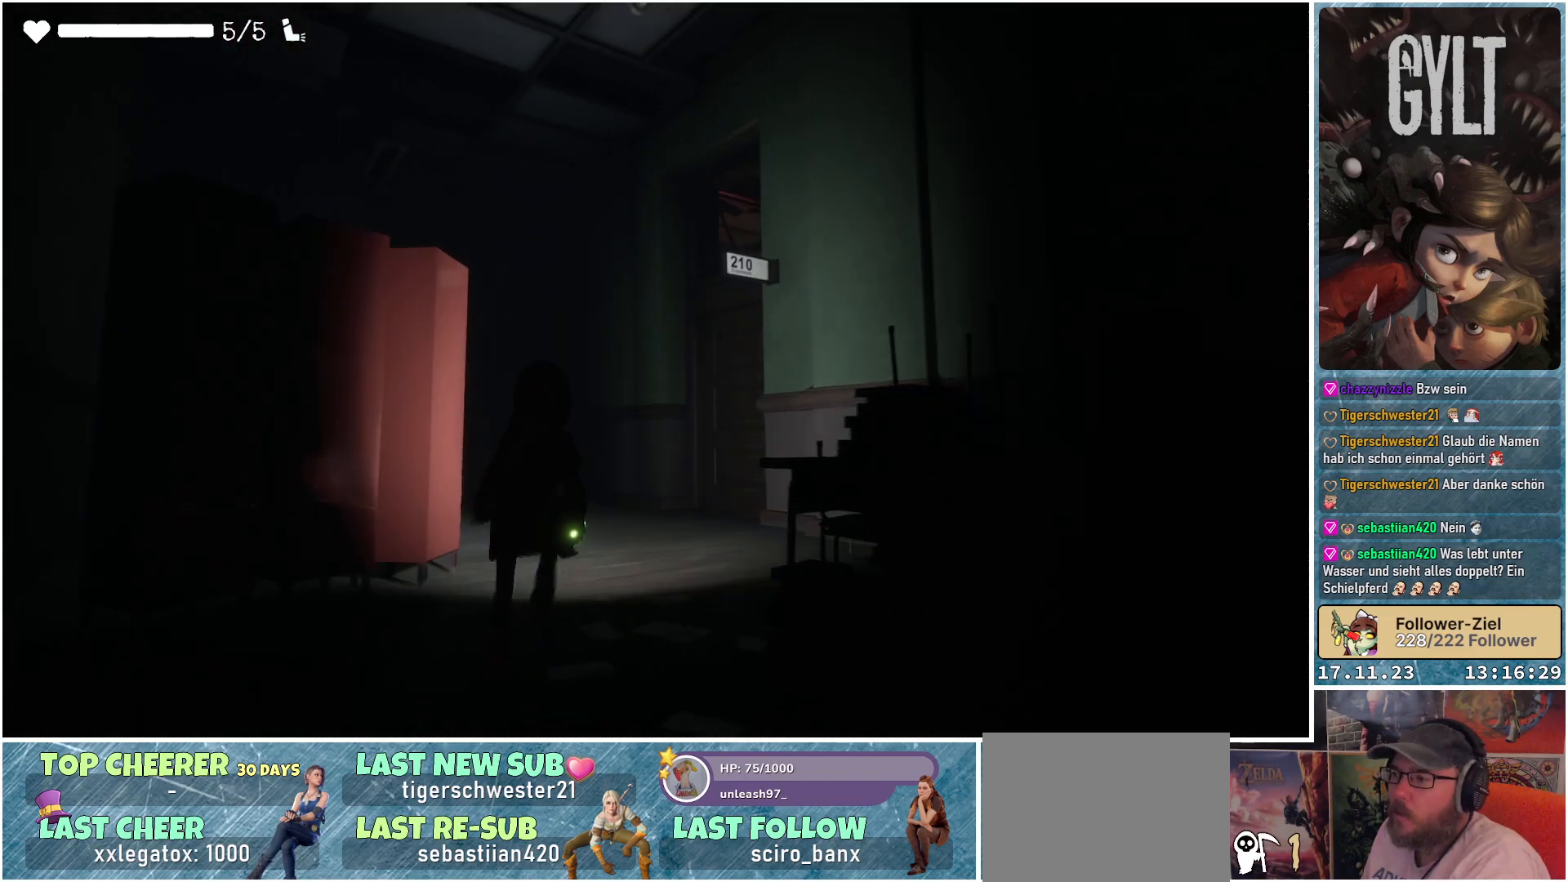
{"buttons": [], "left_stick": "up-right", "right_stick": "down-left", "events": [[50, "right_stick", "down-left"], [350, "left_stick", "up-right"]]}
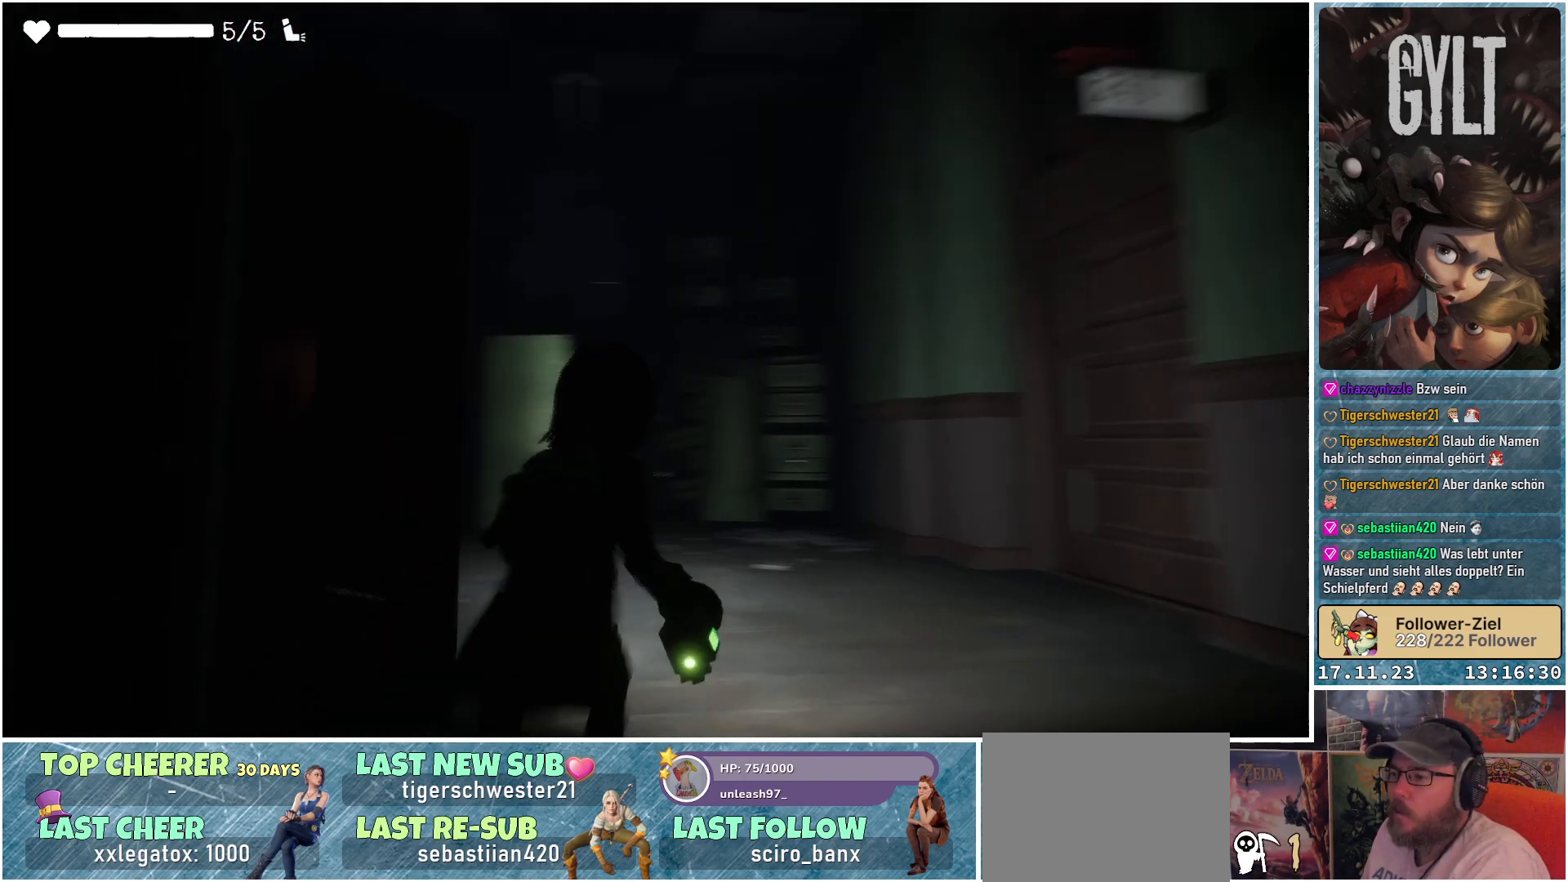
{"buttons": [], "left_stick": "up-right", "right_stick": "center", "events": [[233, "right_stick", "center"]]}
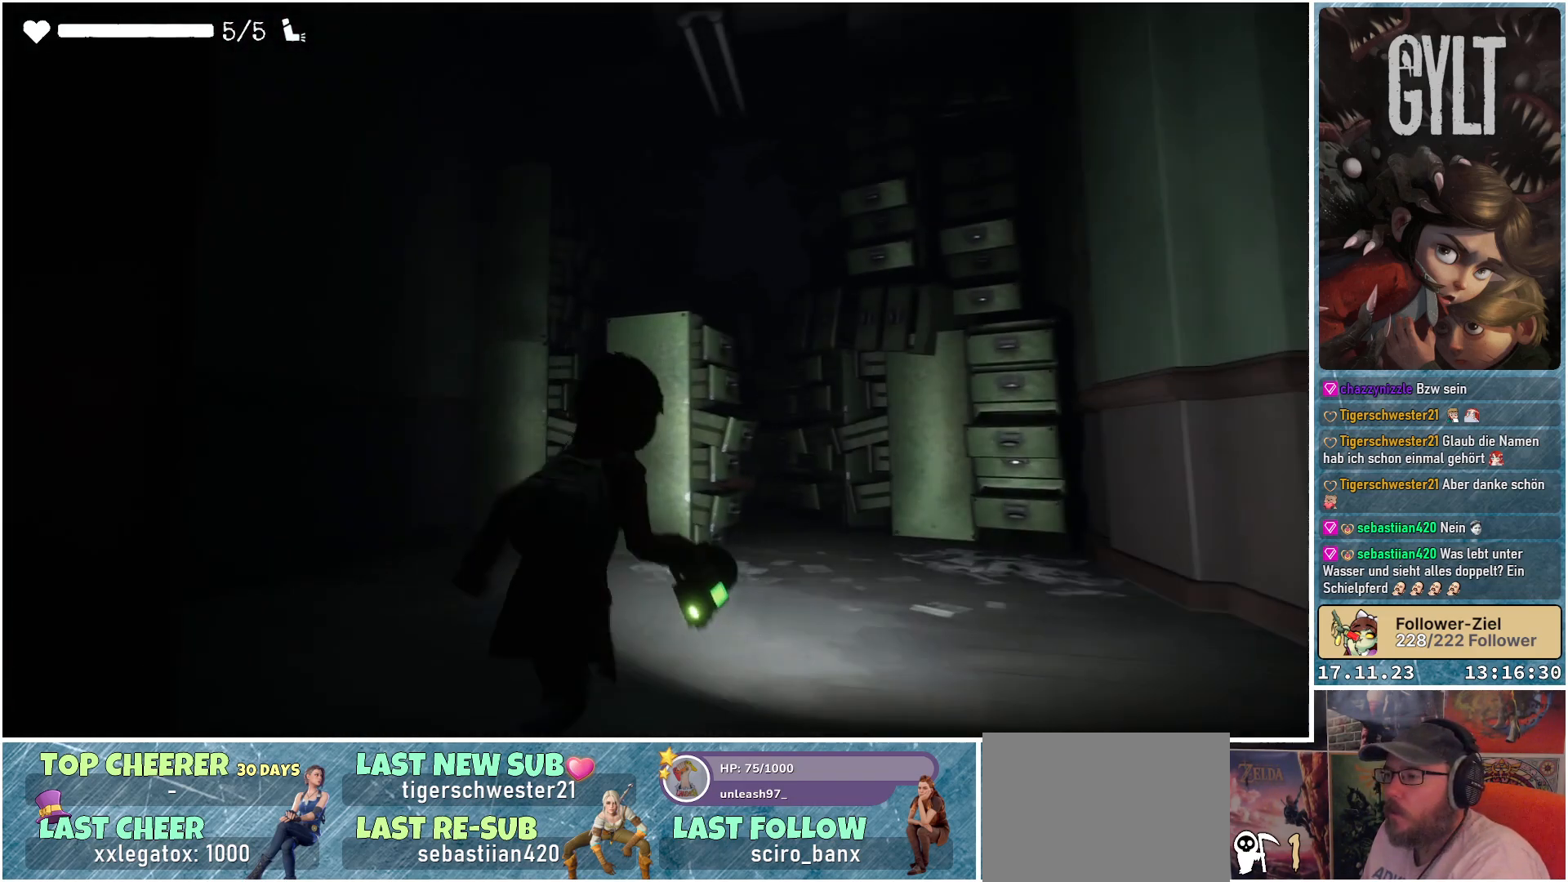
{"buttons": [], "left_stick": "center", "right_stick": "center", "events": [[183, "right_stick", "up"], [350, "left_stick", "center"], [450, "right_stick", "center"]]}
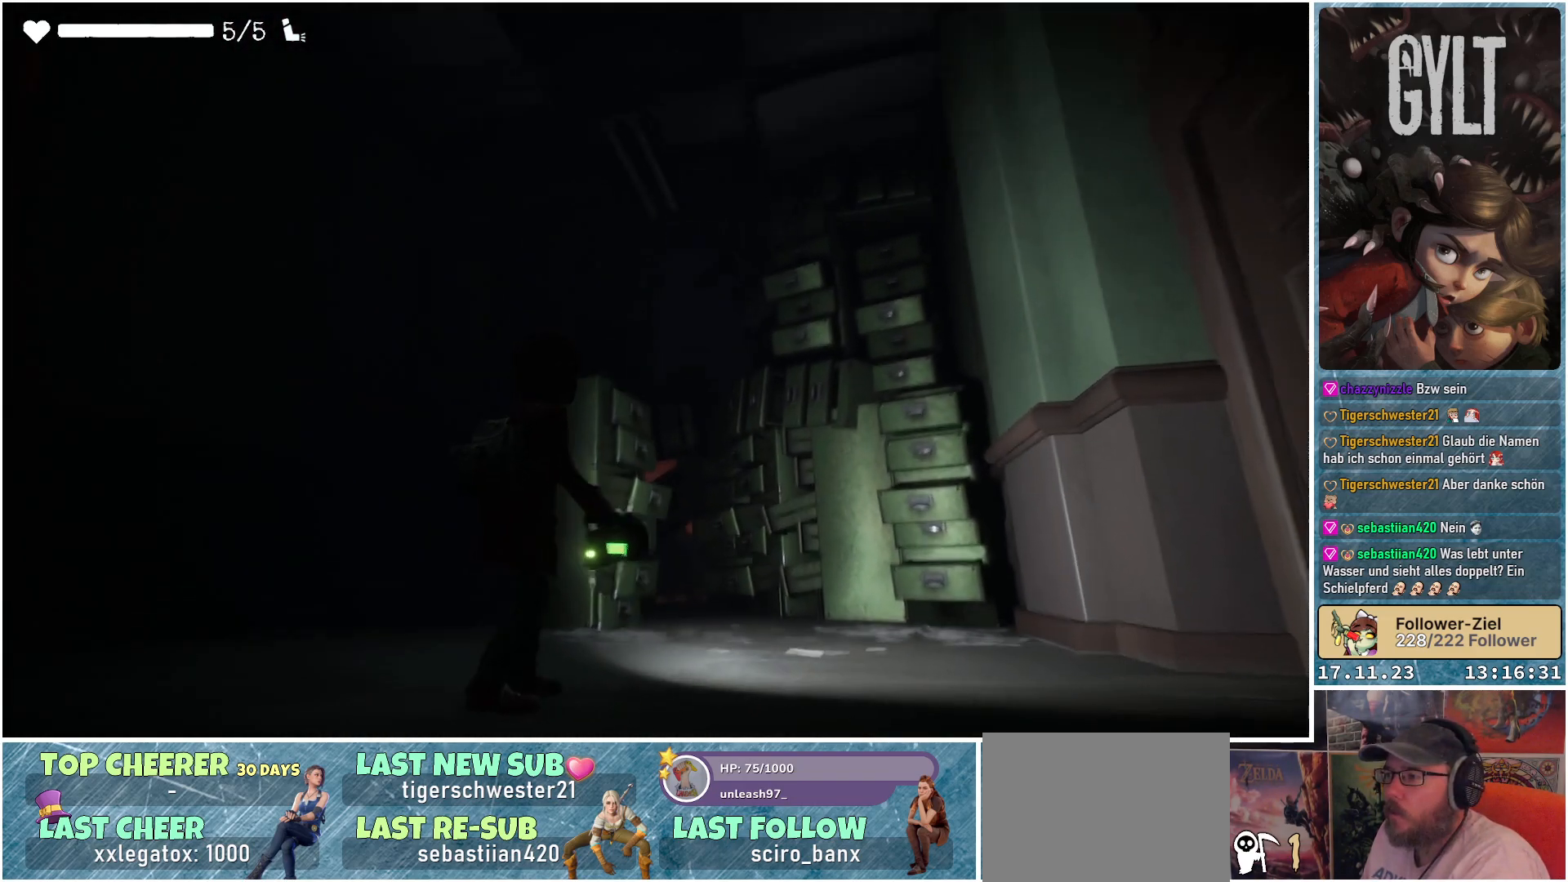
{"buttons": ["L2"], "left_stick": "center", "right_stick": "center", "events": [[67, "L2", "down"]]}
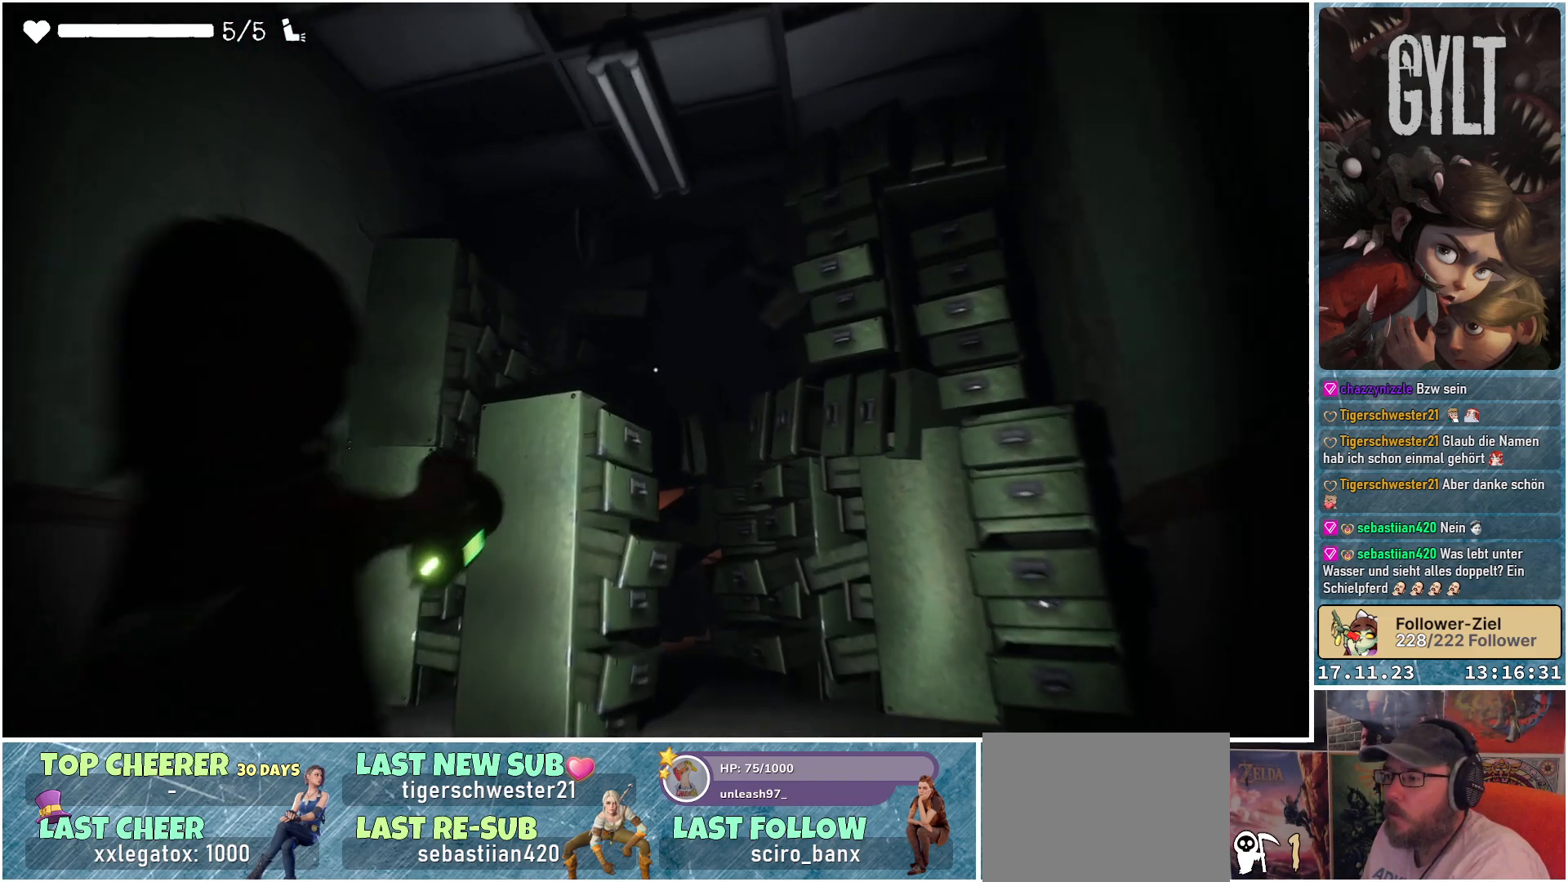
{"buttons": ["L2"], "left_stick": "right", "right_stick": "up-right", "events": [[33, "left_stick", "right"], [150, "right_stick", "up-right"]]}
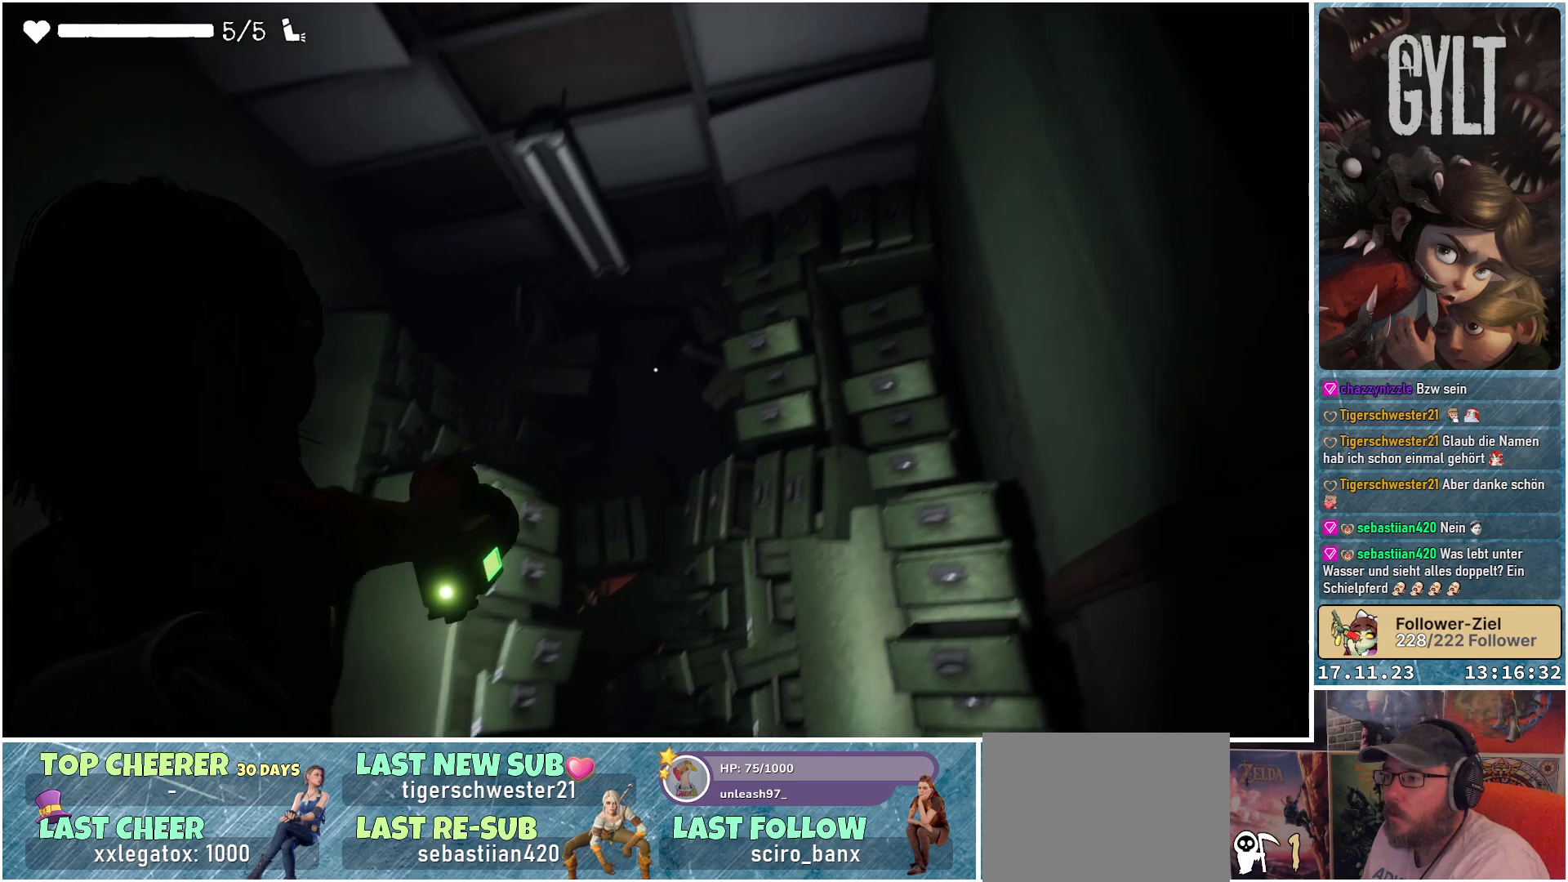
{"buttons": ["L2"], "left_stick": "center", "right_stick": "center", "events": [[100, "left_stick", "center"], [117, "right_stick", "center"]]}
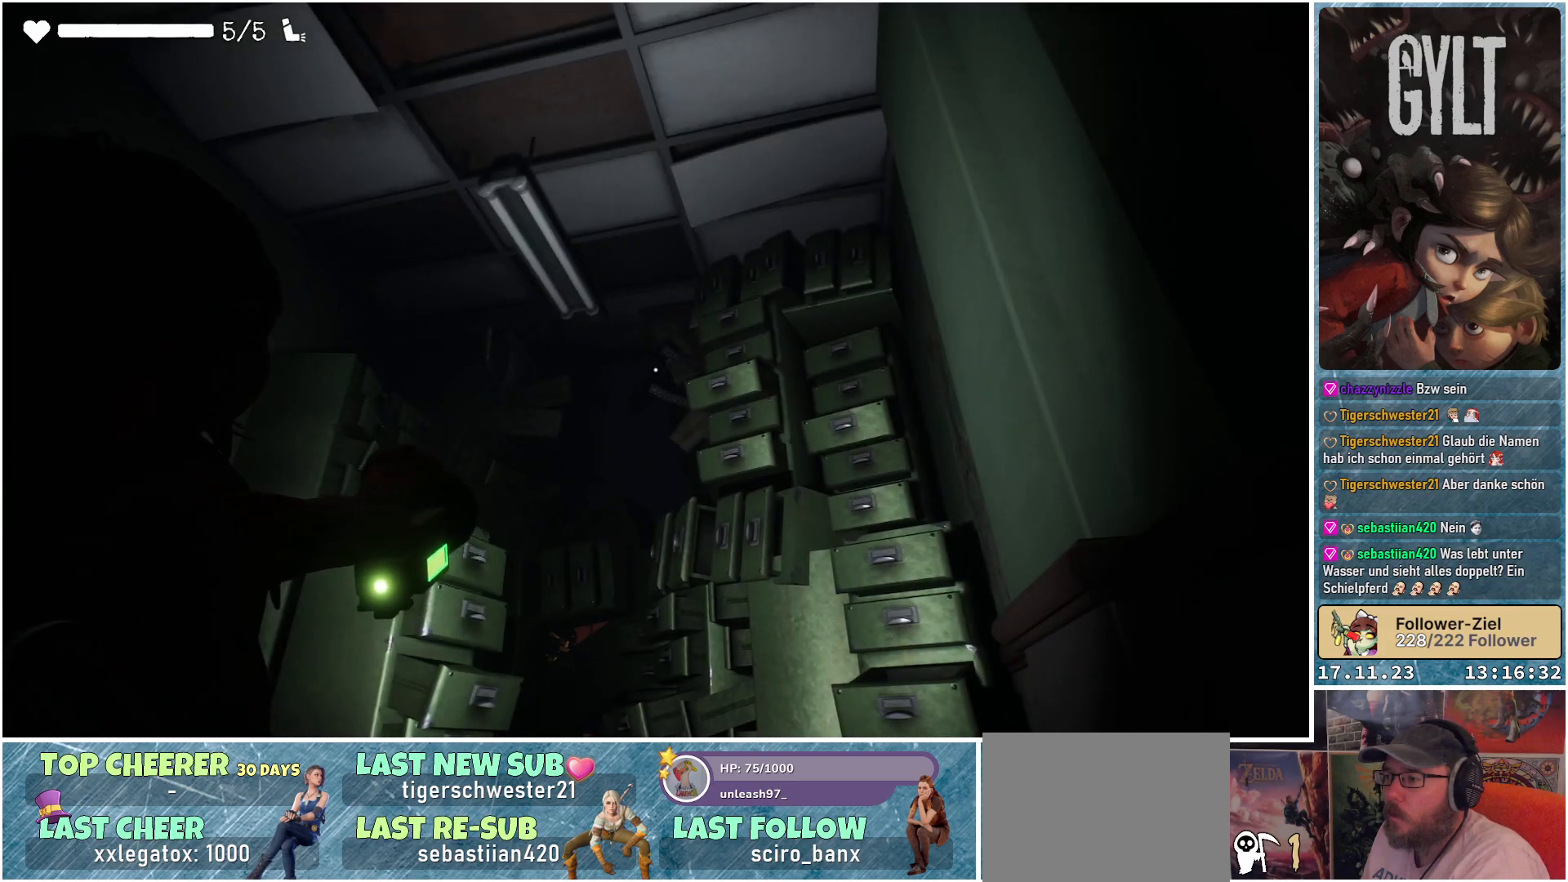
{"buttons": ["L2"], "left_stick": "center", "right_stick": "down-right", "events": [[367, "right_stick", "down-right"]]}
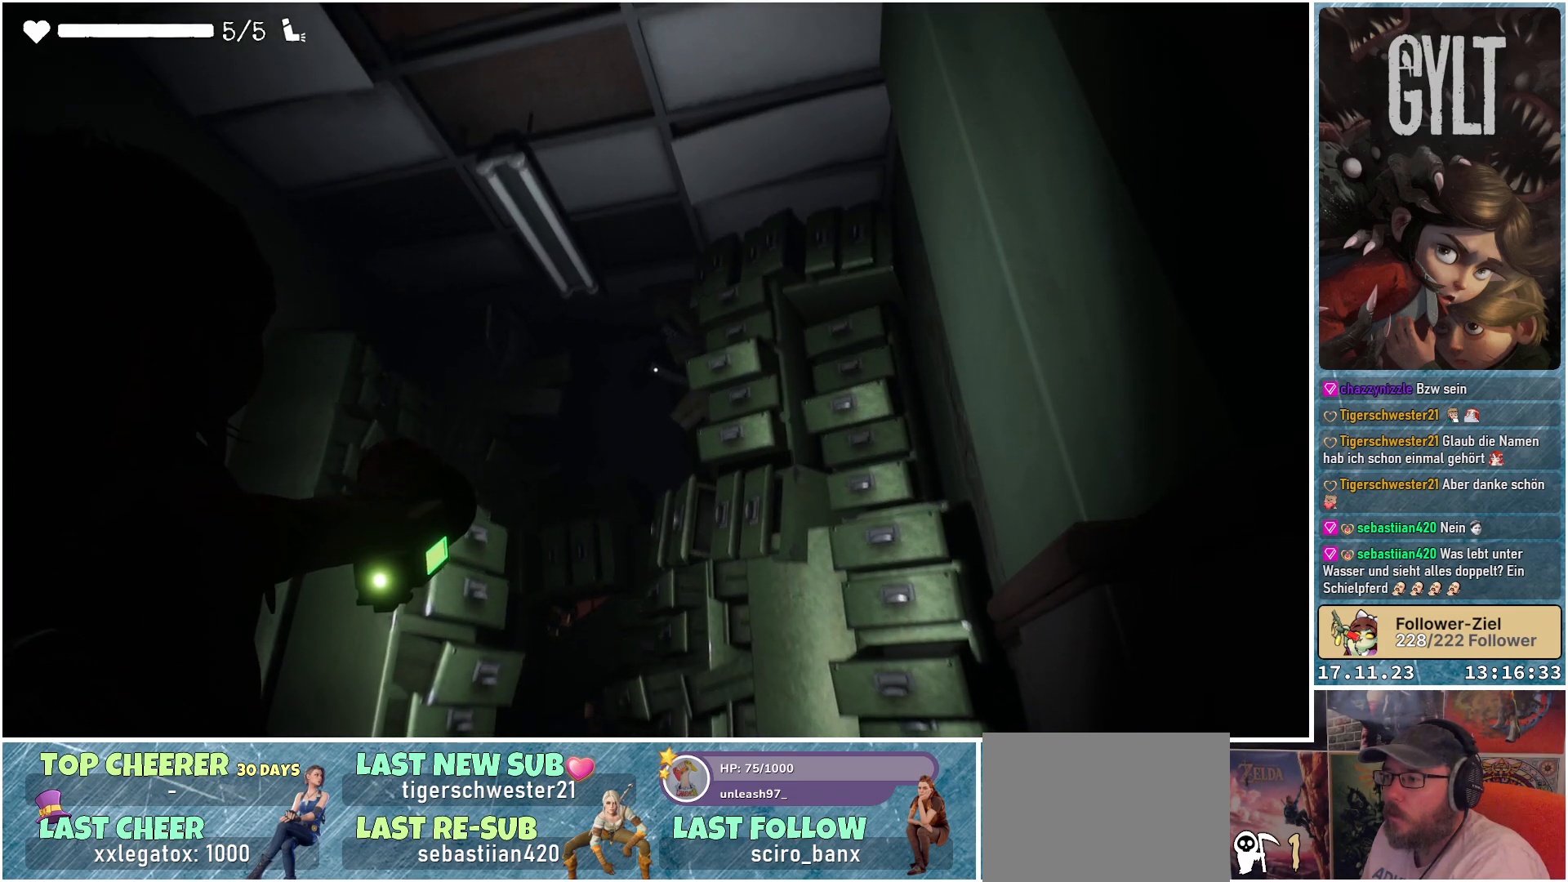
{"buttons": ["L2"], "left_stick": "center", "right_stick": "center", "events": [[383, "right_stick", "center"]]}
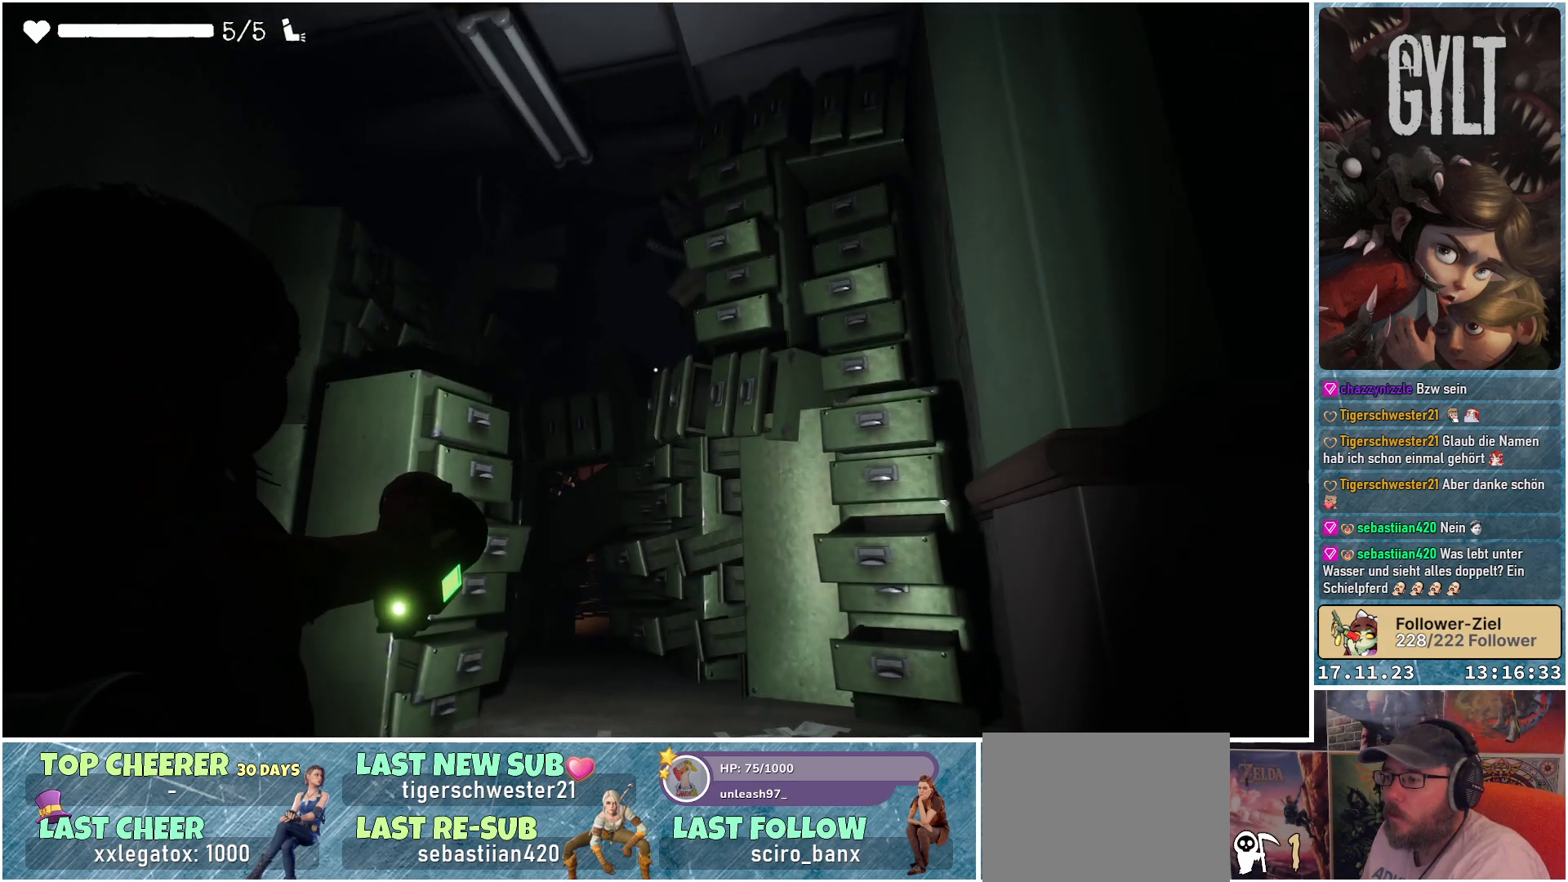
{"buttons": [], "left_stick": "up", "right_stick": "down-right", "events": [[317, "right_stick", "down-right"], [383, "L2", "up"], [467, "left_stick", "up"]]}
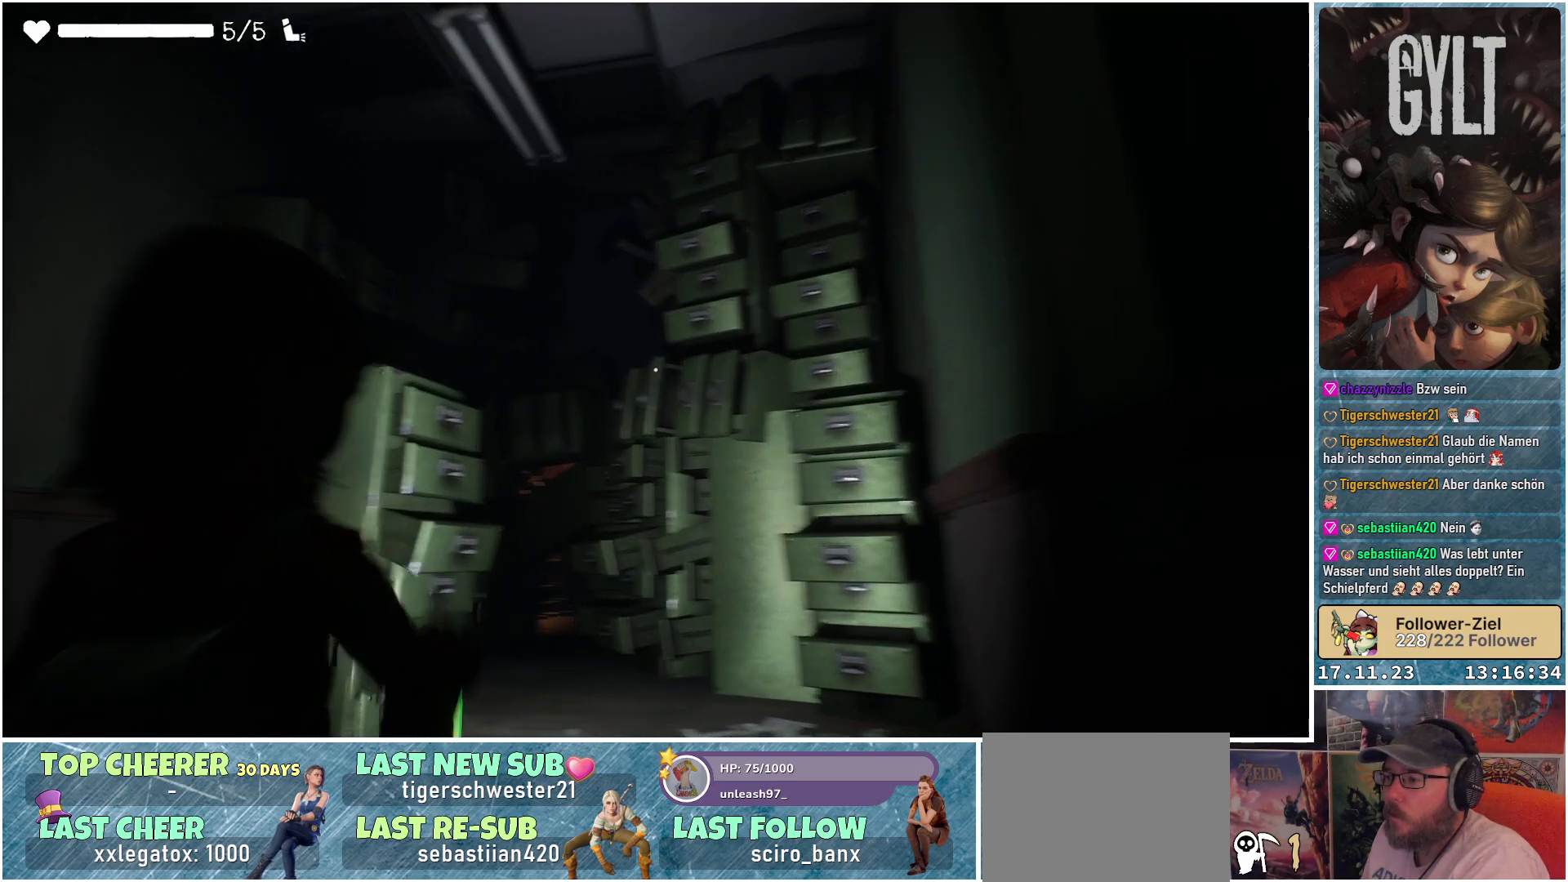
{"buttons": [], "left_stick": "up", "right_stick": "down-right", "events": []}
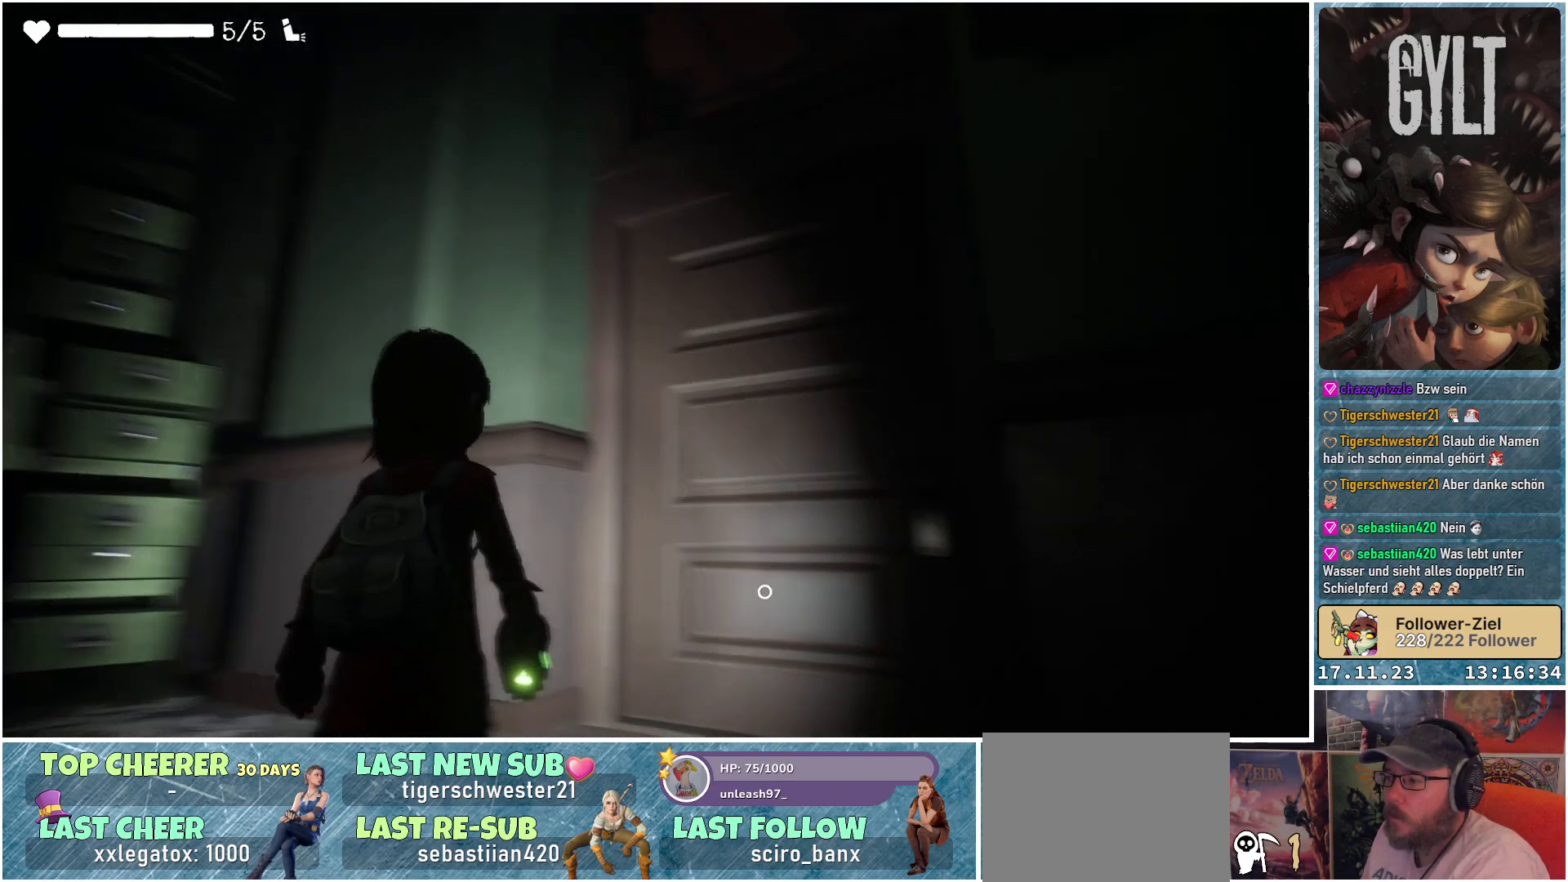
{"buttons": [], "left_stick": "center", "right_stick": "center", "events": [[133, "right_stick", "center"], [300, "left_stick", "up-right"], [350, "A", "down"], [400, "left_stick", "center"], [467, "A", "up"]]}